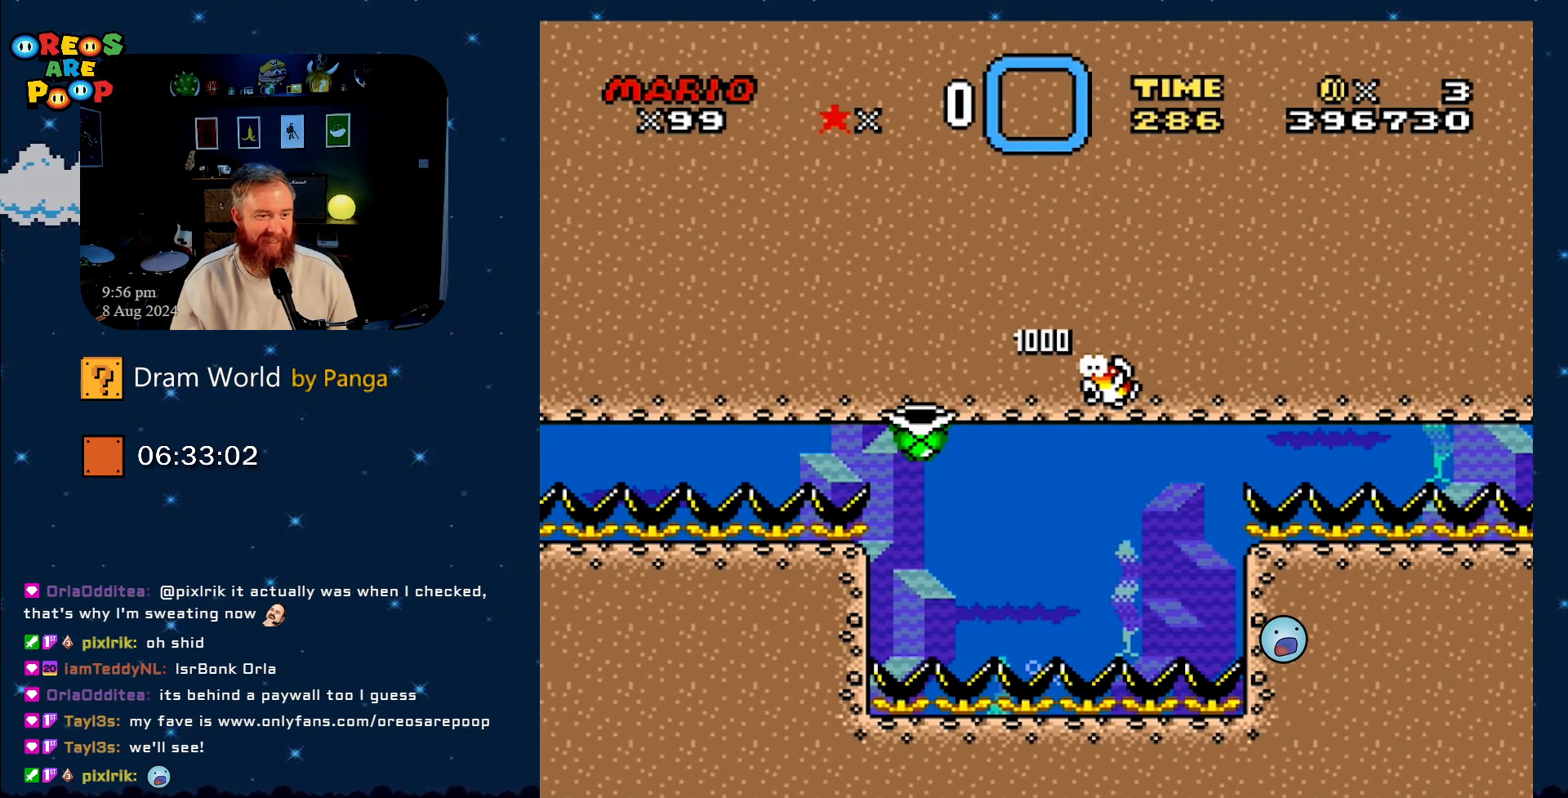
Gameplay with a controller (Nintendo layout); each line is a JSON object with the inputs held at the frame after it. "events" lists button and stick changes between this image and that frame as [ms after this image, input, new state], when the widget could be followed in between. Not read: L1 L3 R1 R3.
{"buttons": ["B"], "events": [[401, "B", "down"]]}
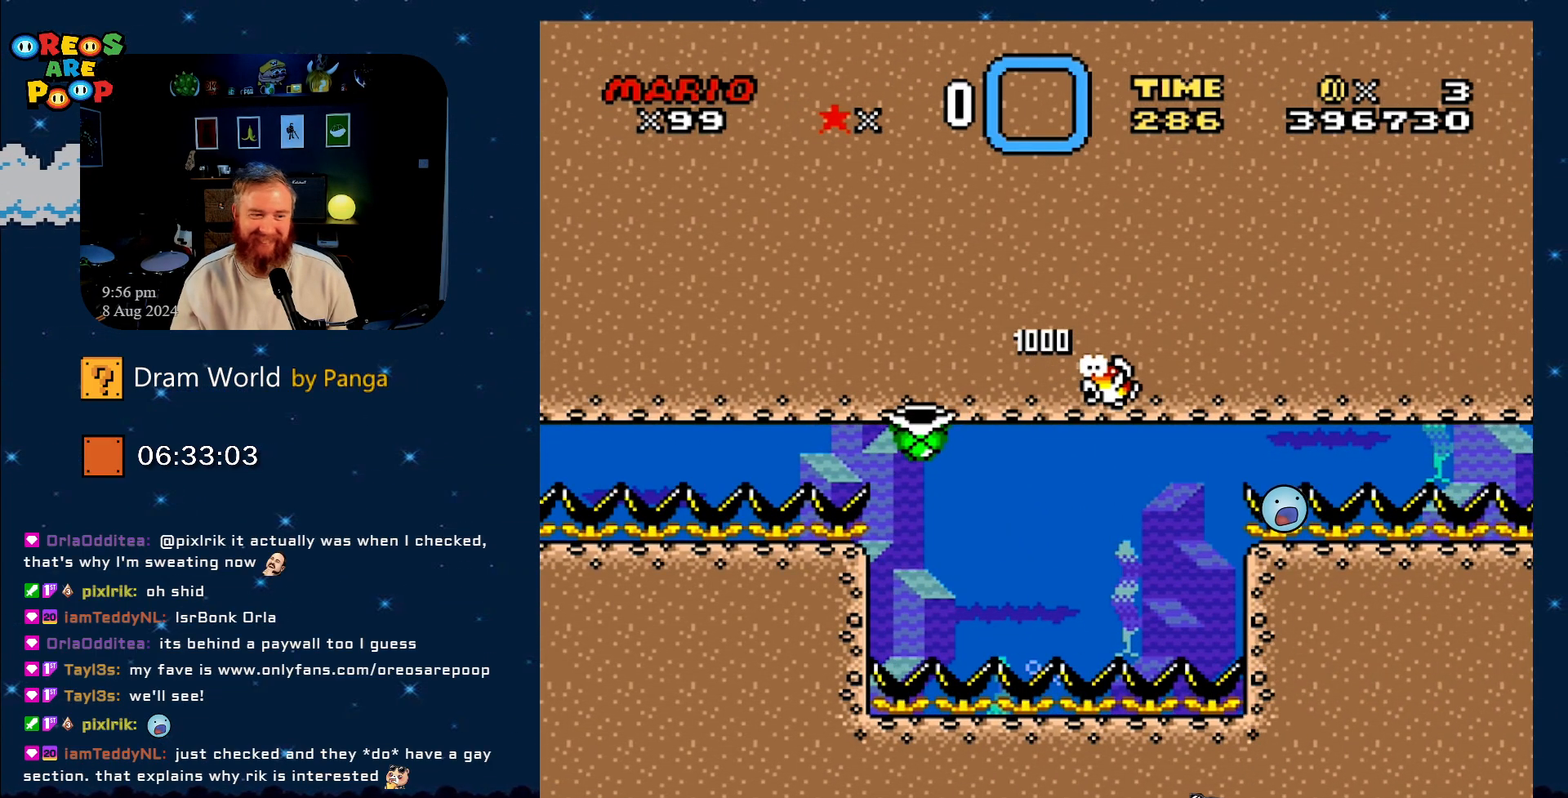
{"buttons": [], "events": [[67, "B", "up"], [150, "B", "down"], [250, "B", "up"], [350, "B", "down"], [467, "B", "up"]]}
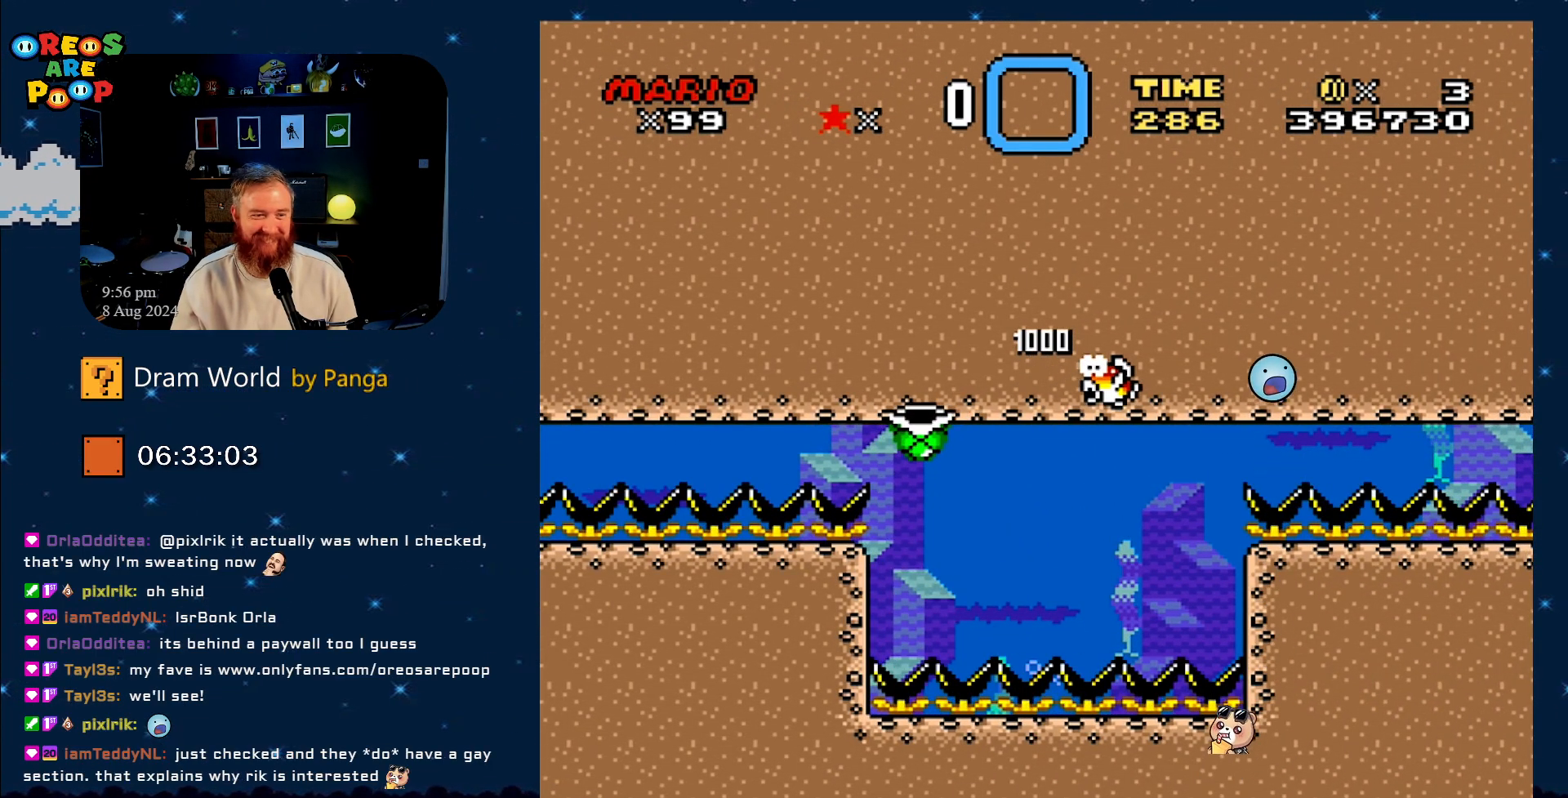
{"buttons": [], "events": [[84, "B", "down"], [234, "B", "up"]]}
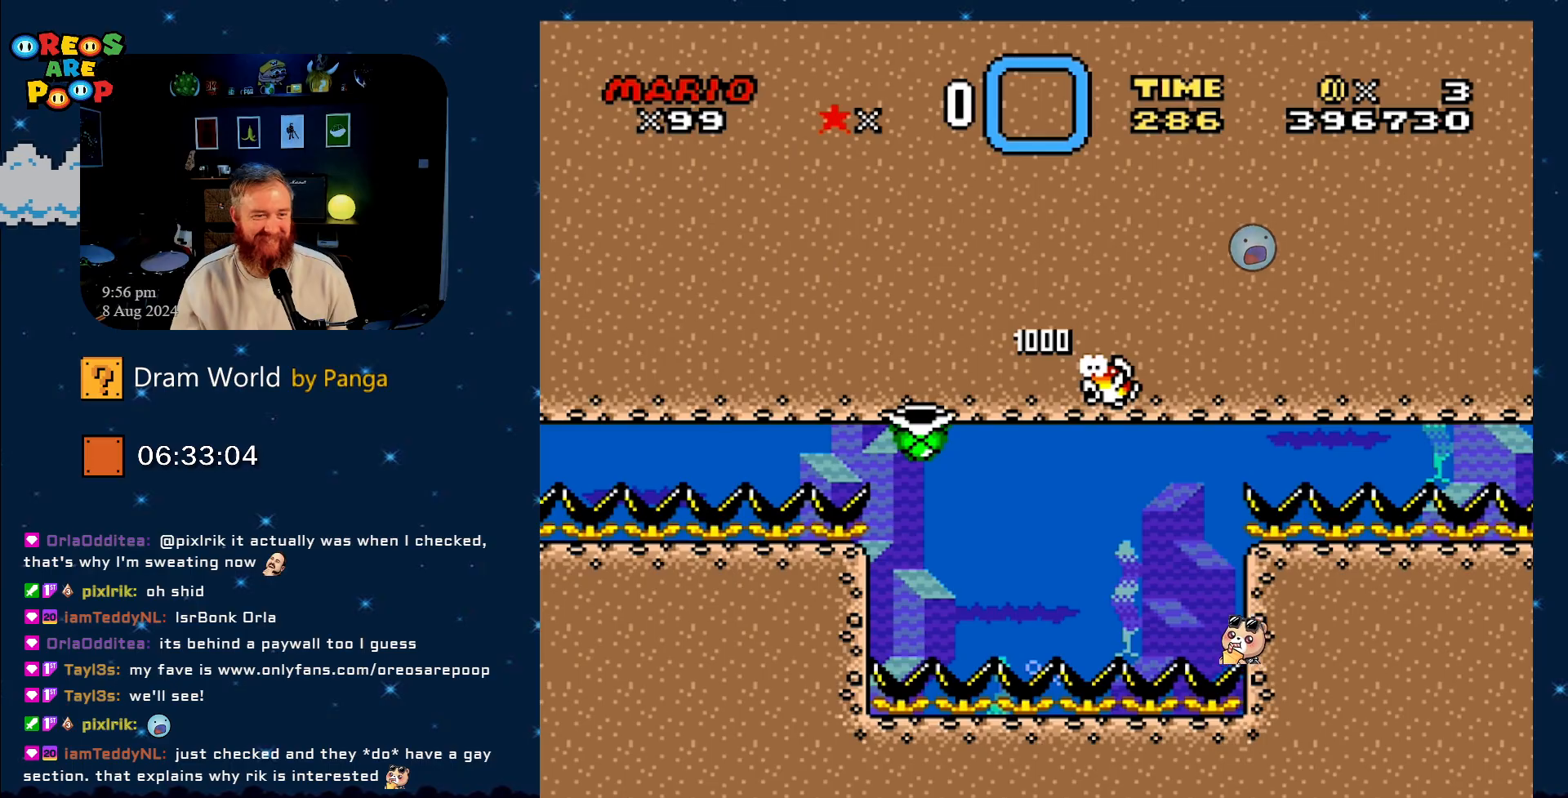
{"buttons": [], "events": [[133, "B", "down"], [233, "B", "up"], [350, "B", "down"], [417, "B", "up"]]}
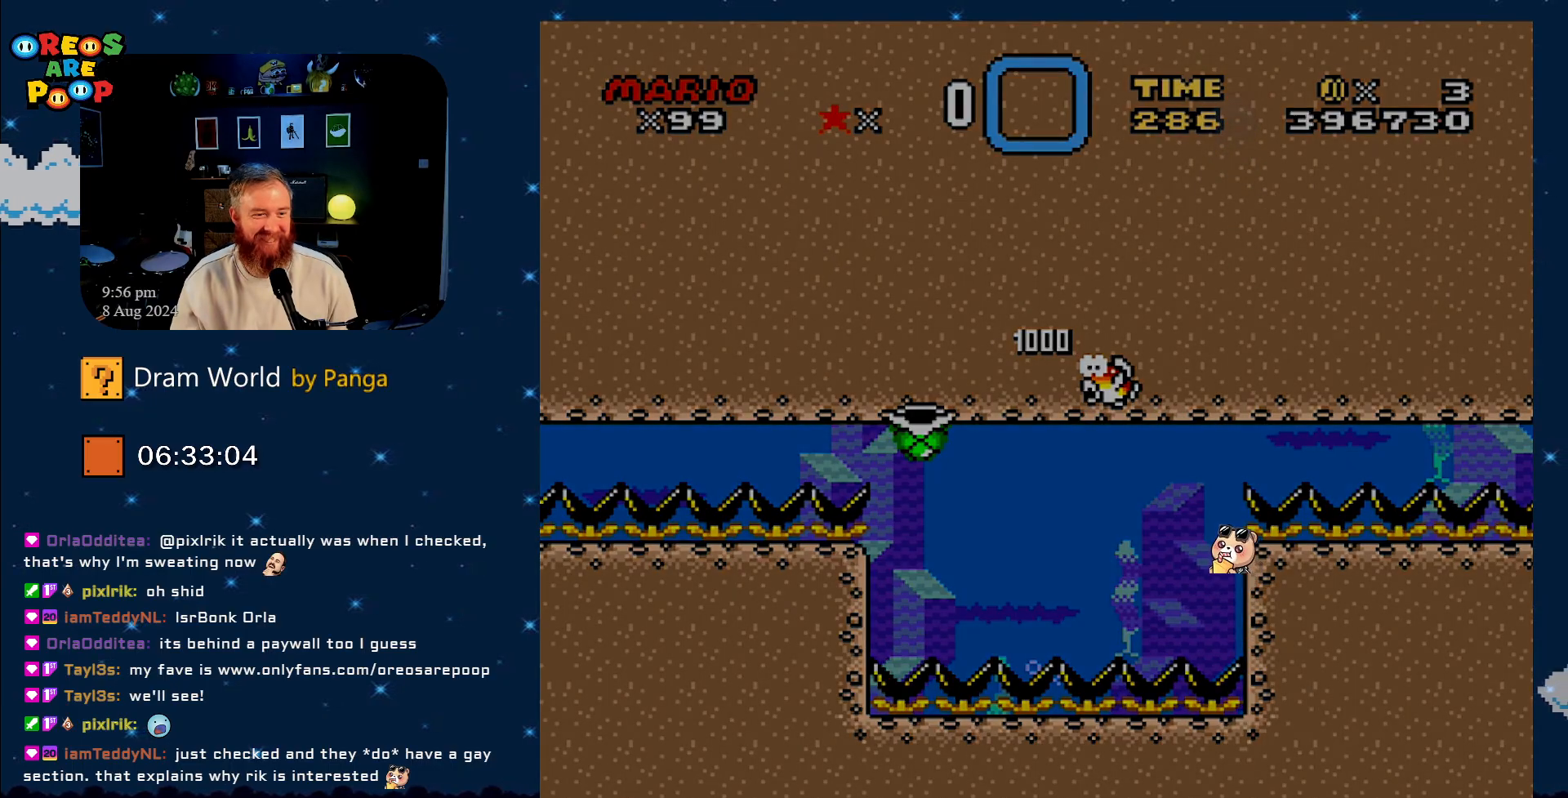
{"buttons": [], "events": [[34, "B", "down"], [134, "B", "up"]]}
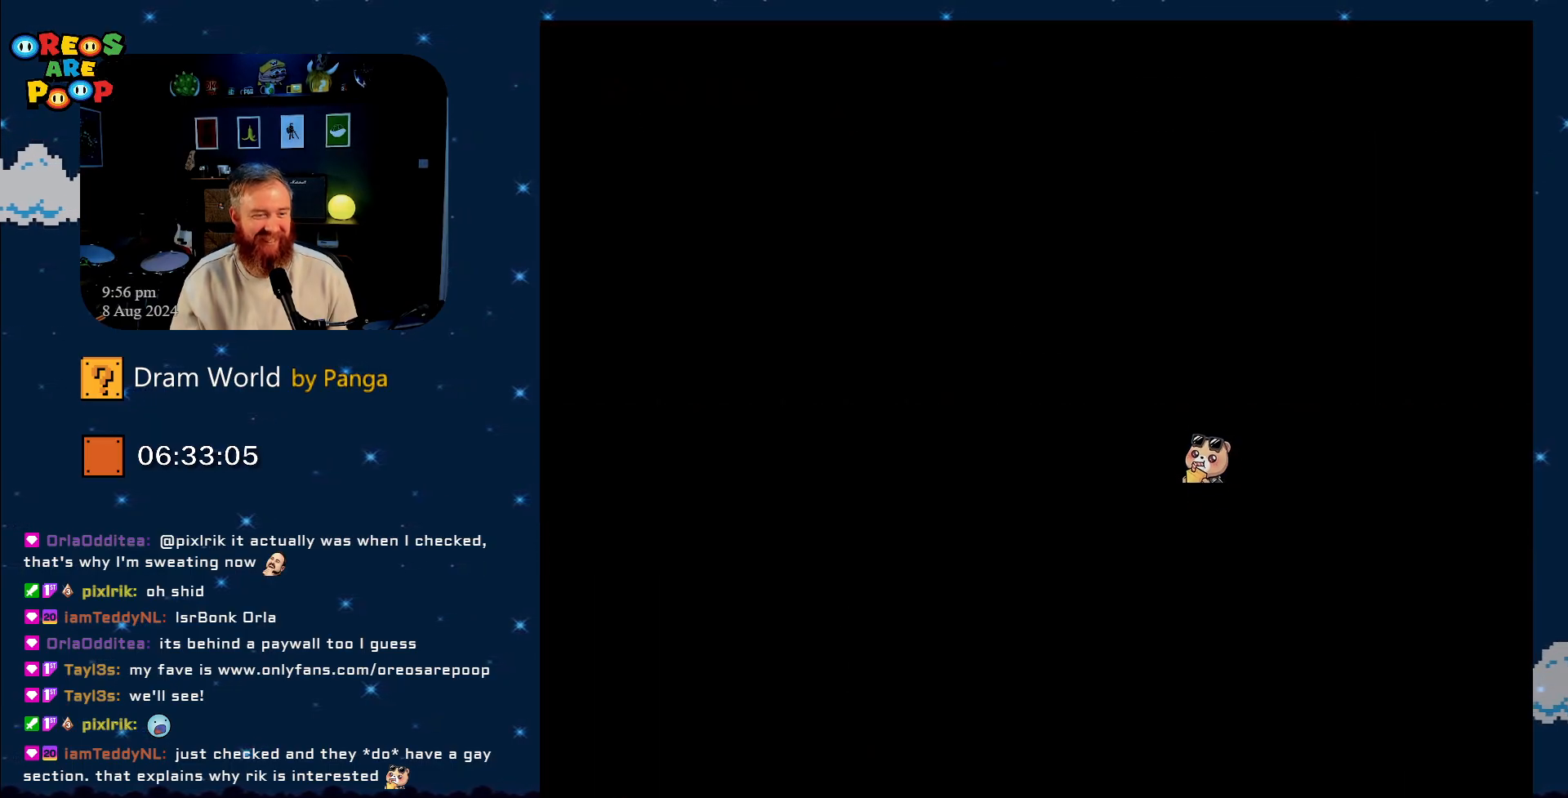
{"buttons": [], "events": [[100, "B", "down"], [217, "B", "up"], [350, "B", "down"], [450, "B", "up"]]}
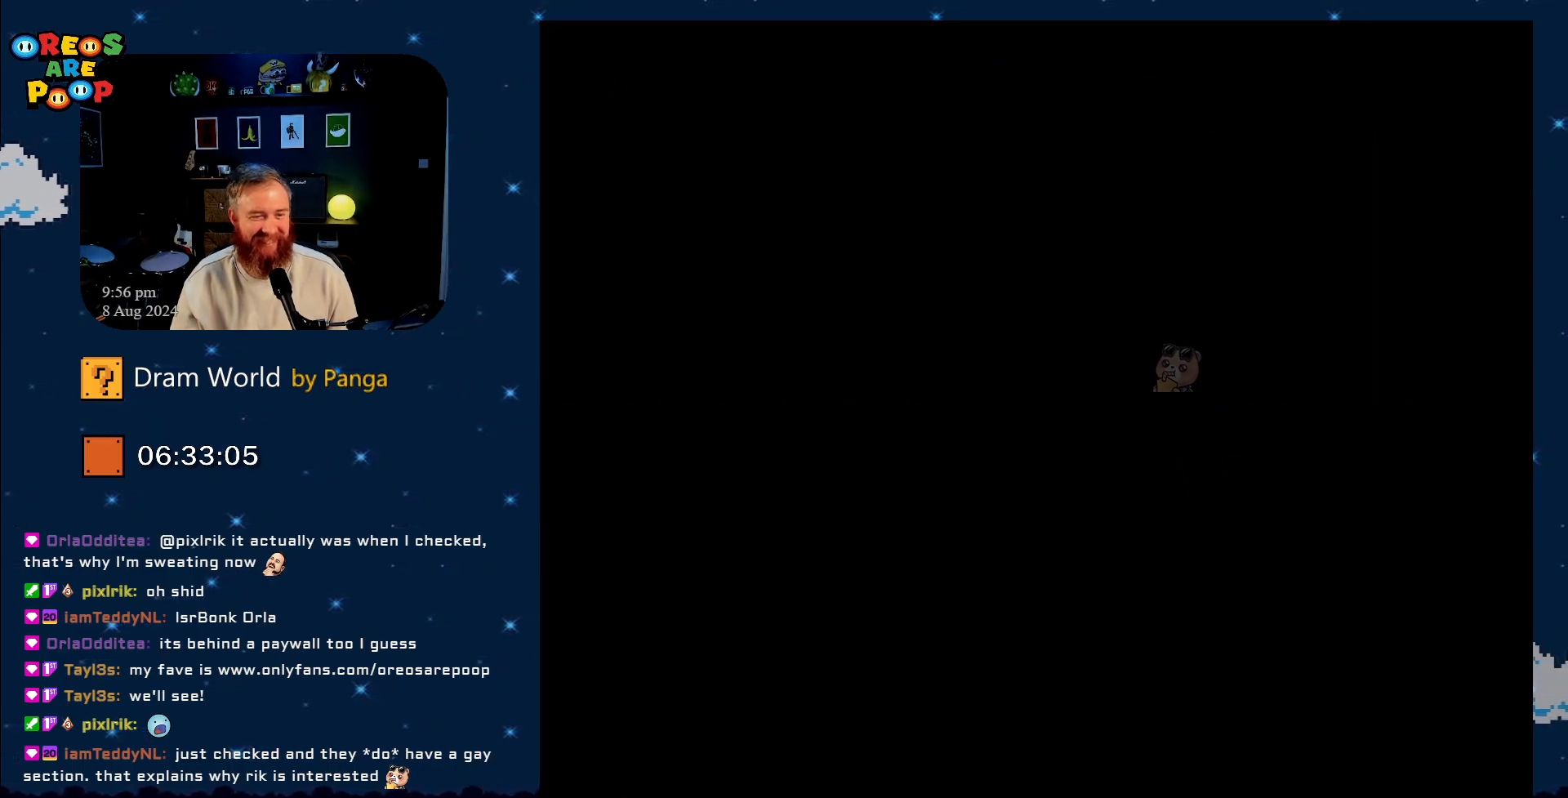
{"buttons": [], "events": [[100, "B", "down"], [251, "B", "up"], [334, "B", "down"], [451, "B", "up"]]}
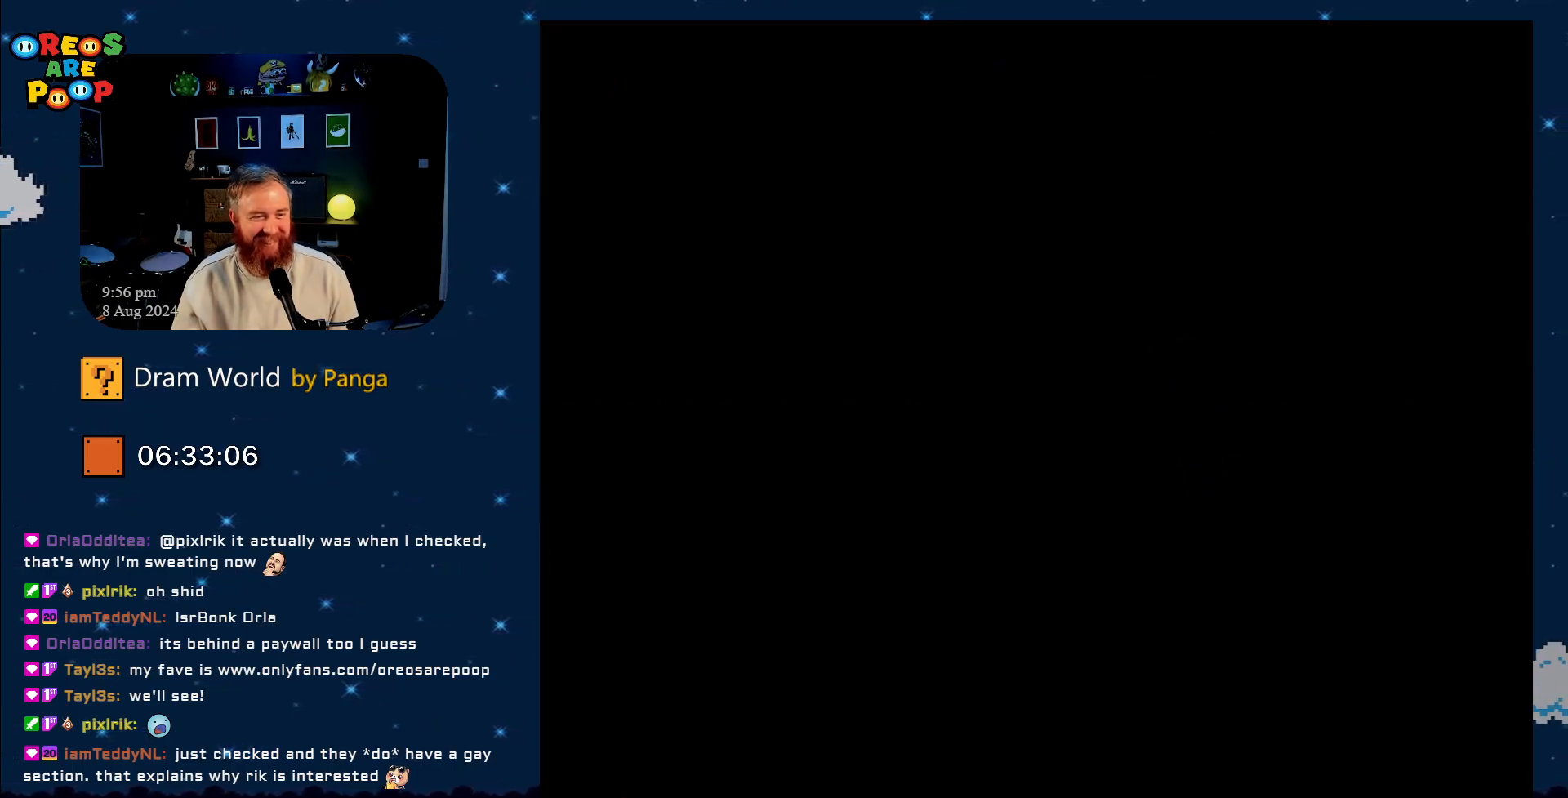
{"buttons": ["B"], "events": [[83, "B", "down"]]}
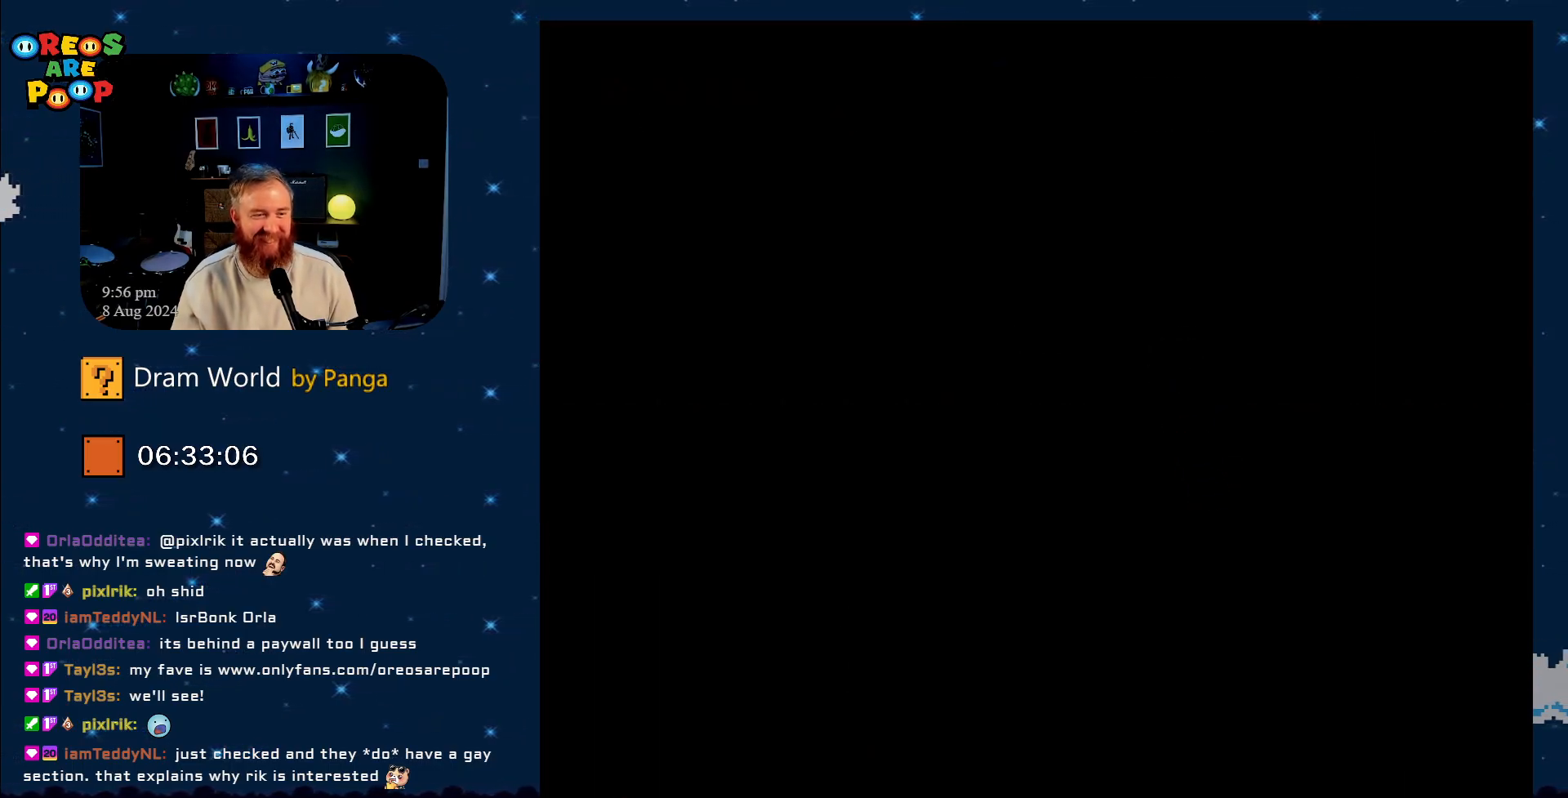
{"buttons": [], "events": [[100, "B", "up"], [134, "B", "down"], [401, "B", "up"]]}
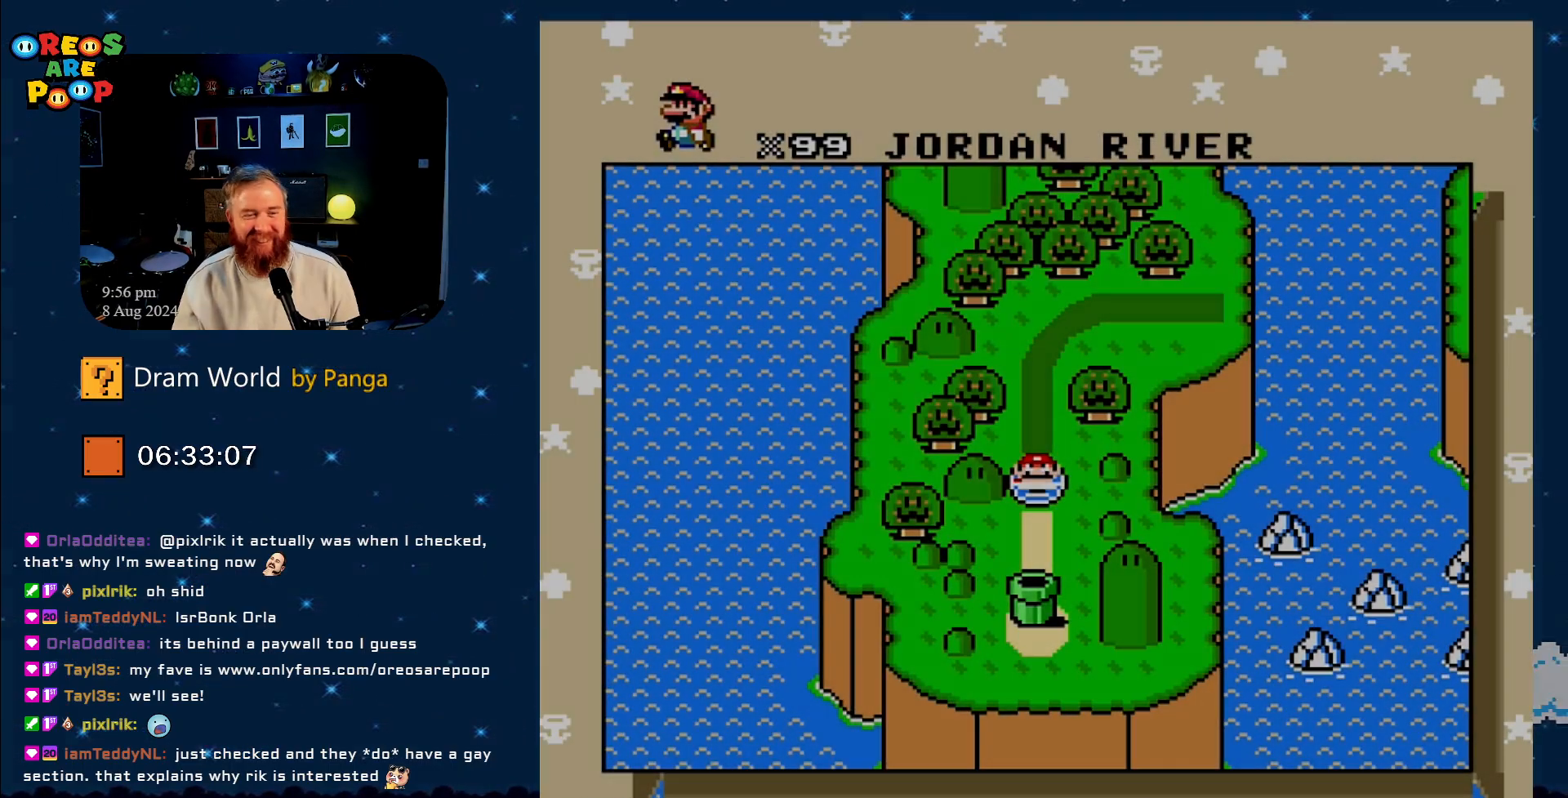
{"buttons": [], "events": [[384, "B", "down"], [484, "B", "up"]]}
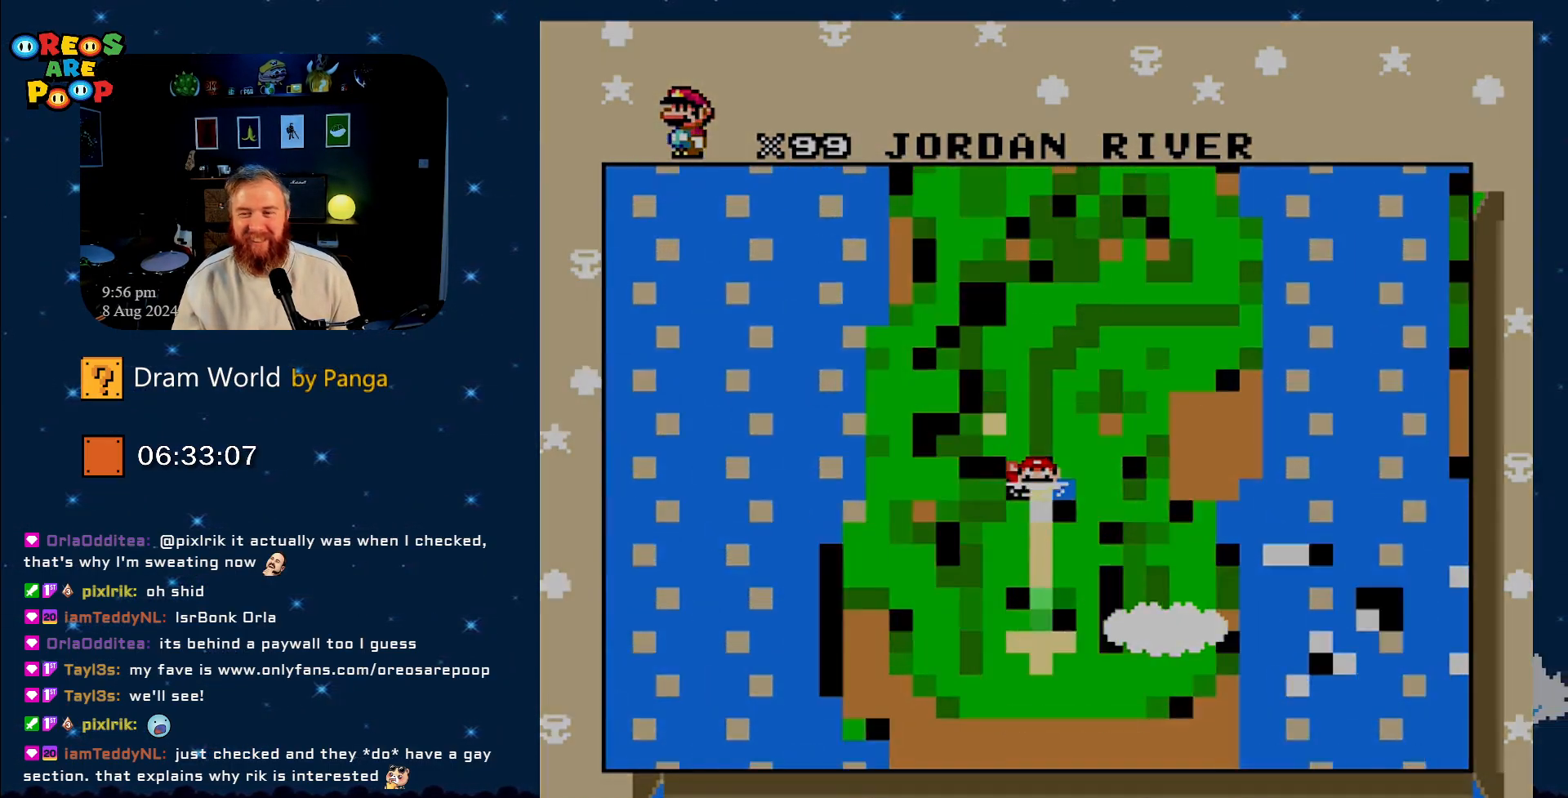
{"buttons": [], "events": []}
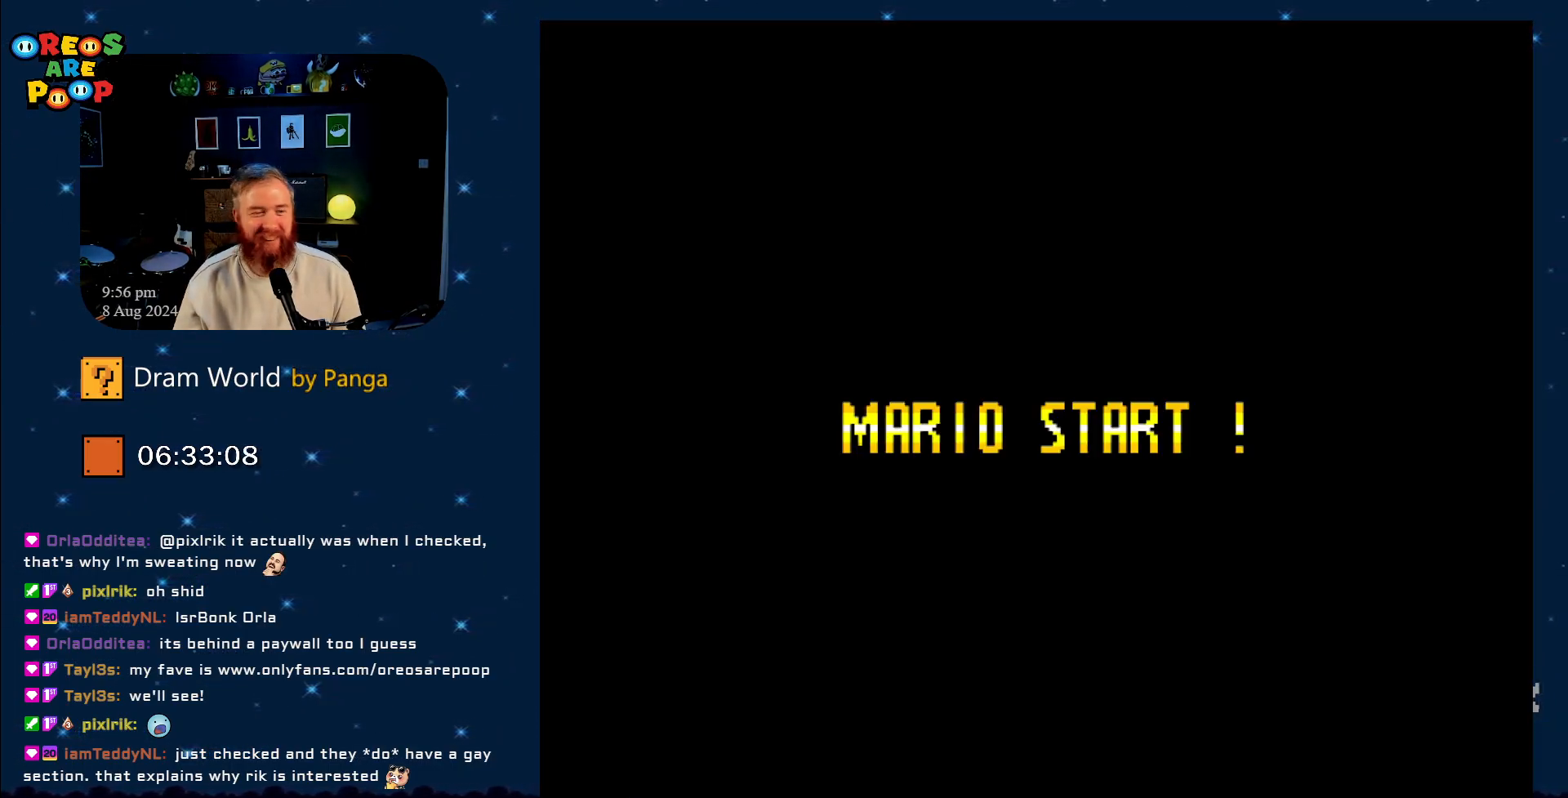
{"buttons": [], "events": []}
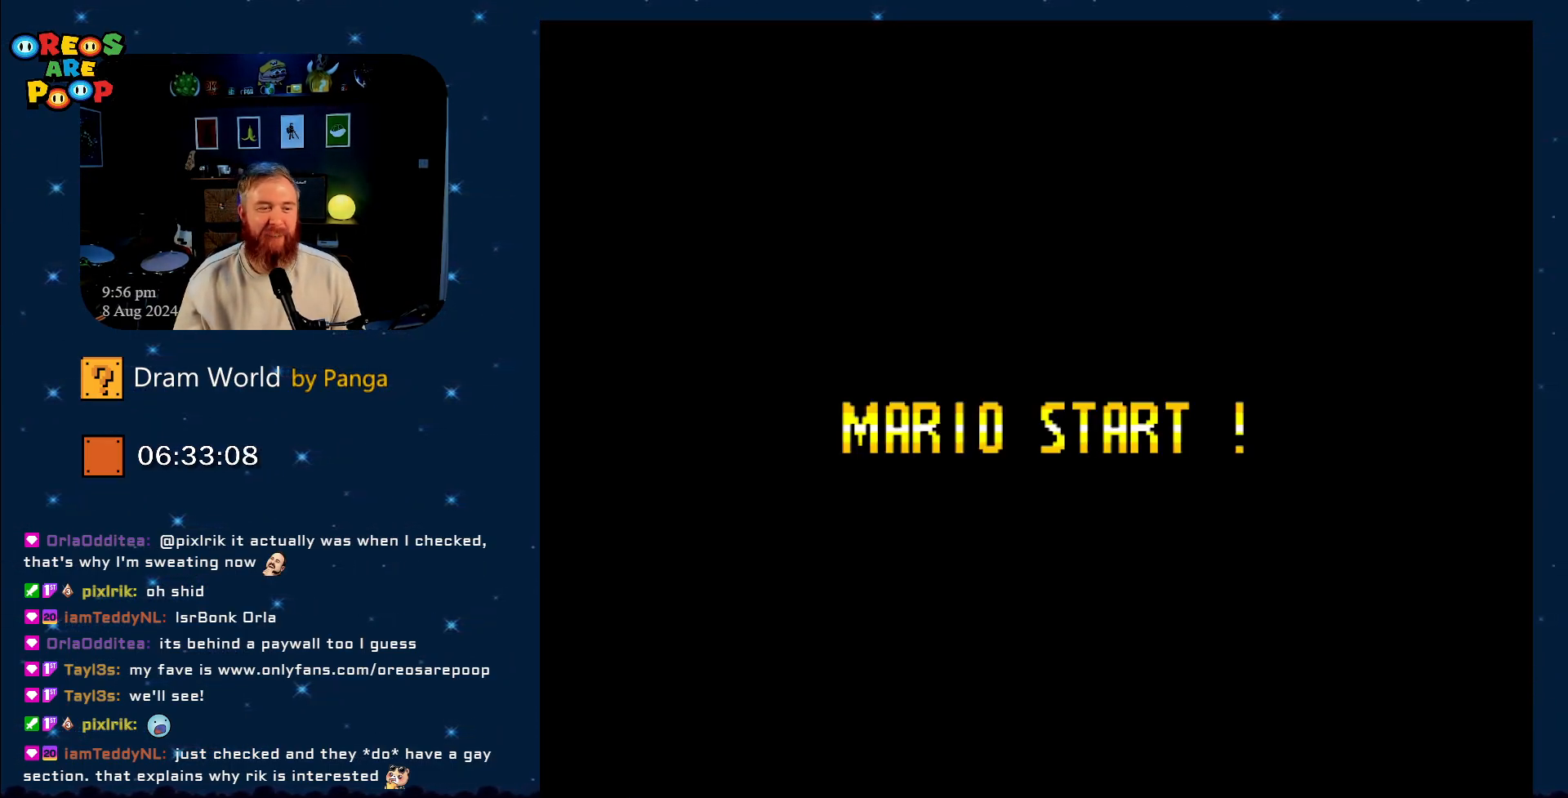
{"buttons": [], "events": []}
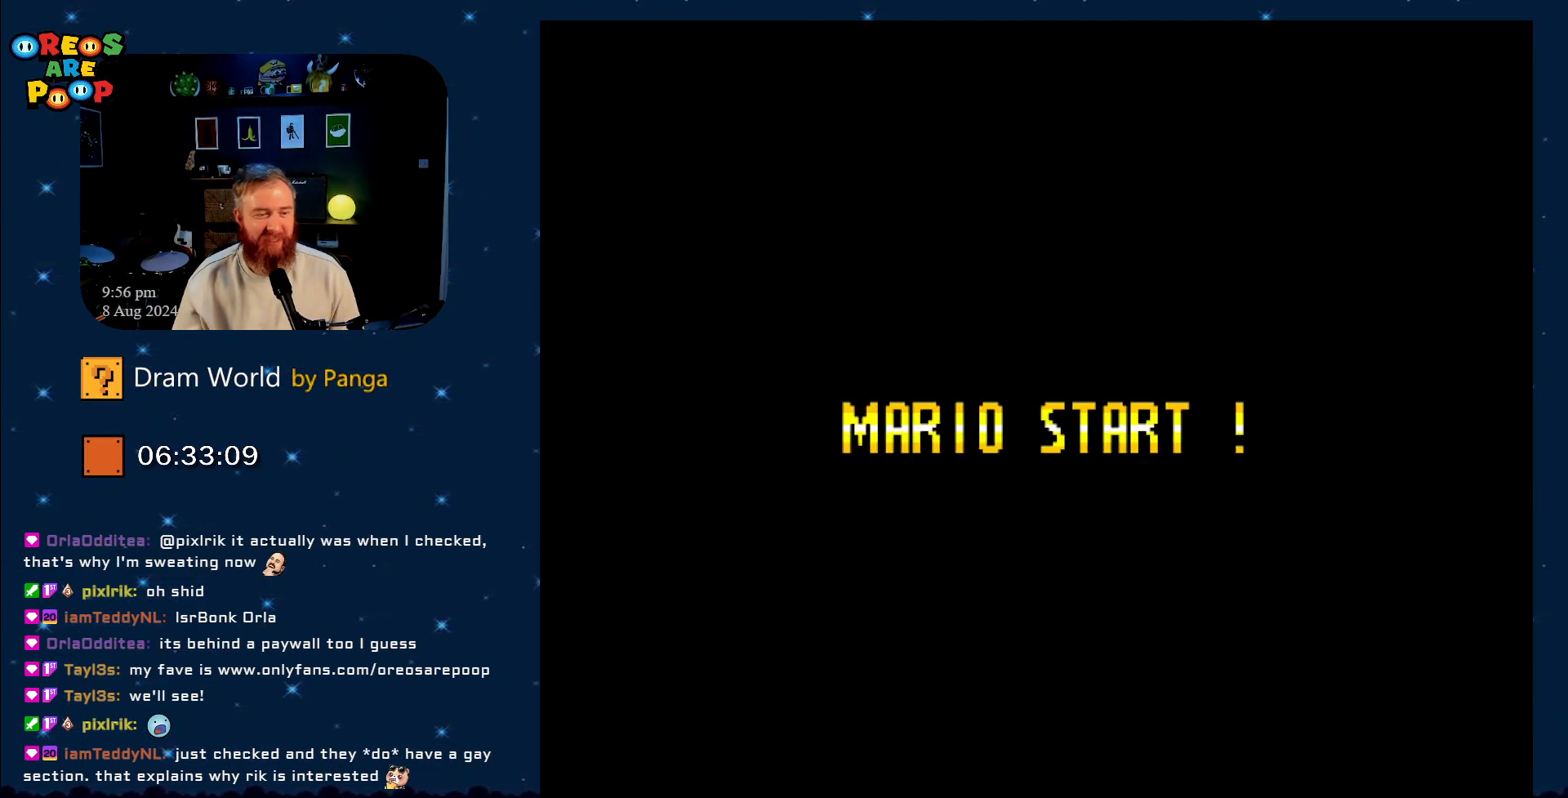
{"buttons": [], "events": [[167, "B", "down"], [350, "B", "up"]]}
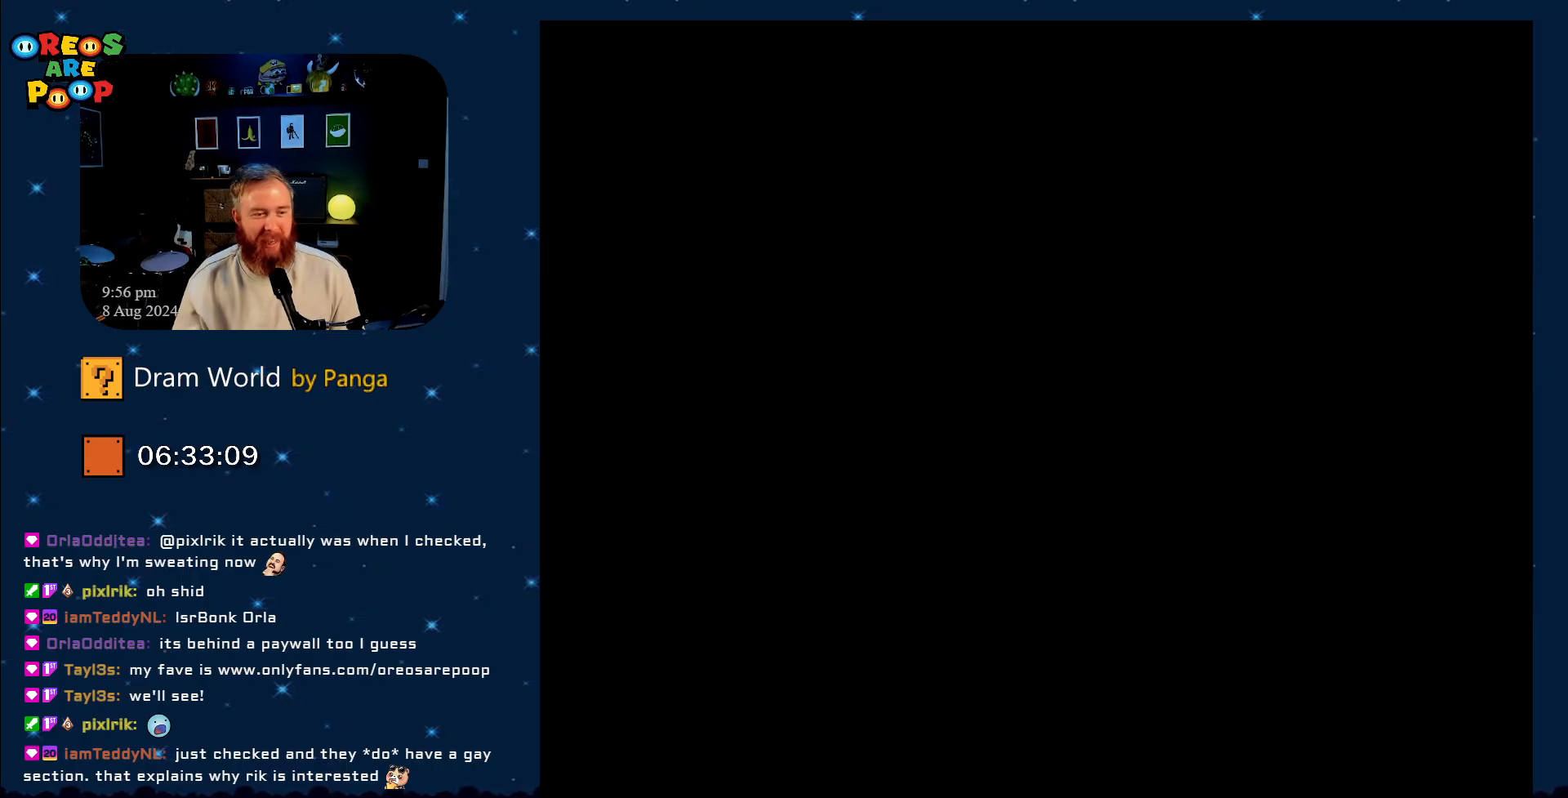
{"buttons": [], "events": [[34, "B", "down"], [150, "B", "up"]]}
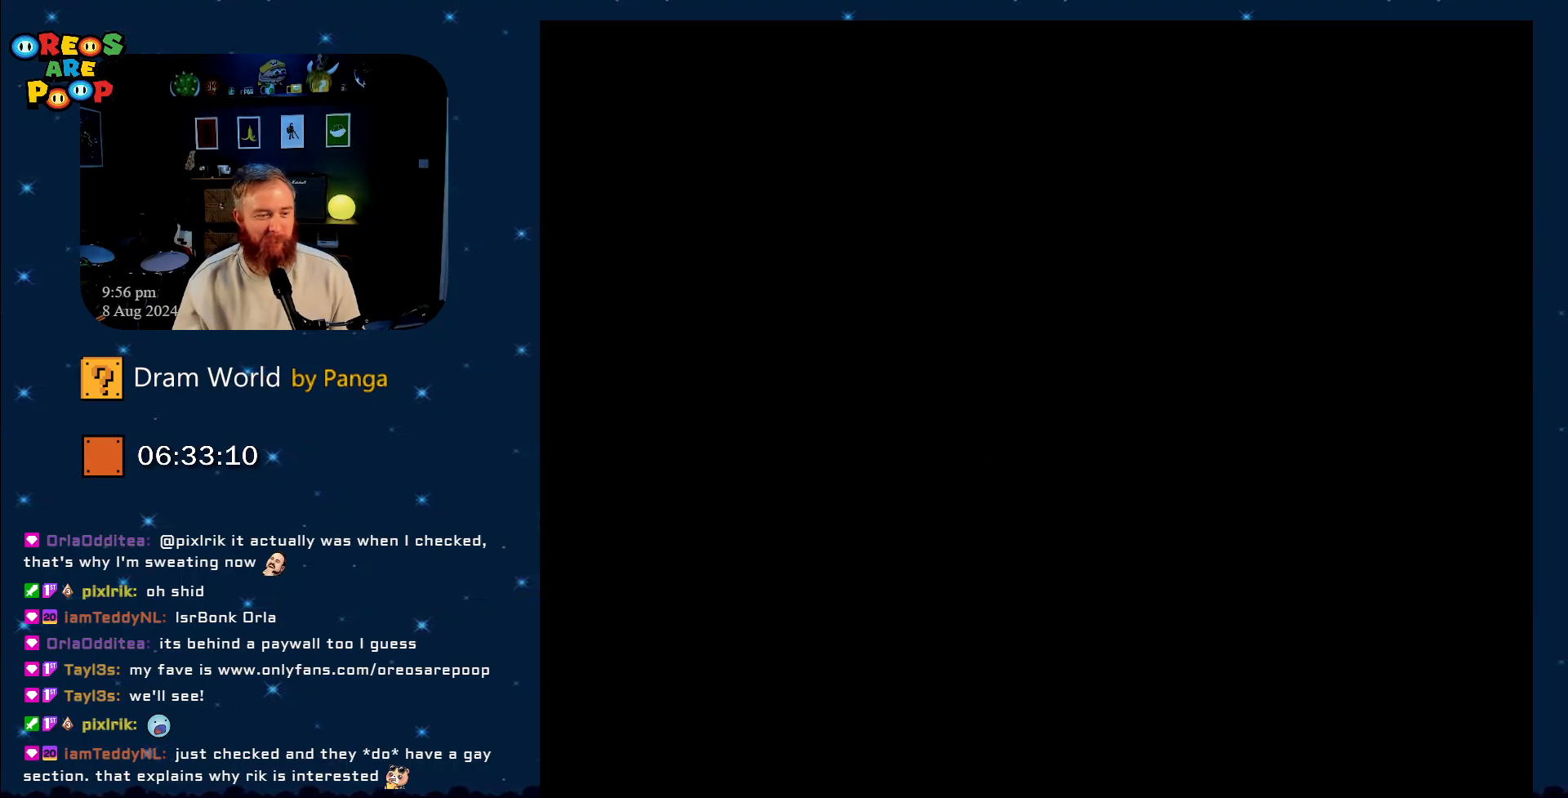
{"buttons": [], "events": [[217, "B", "down"], [334, "B", "up"]]}
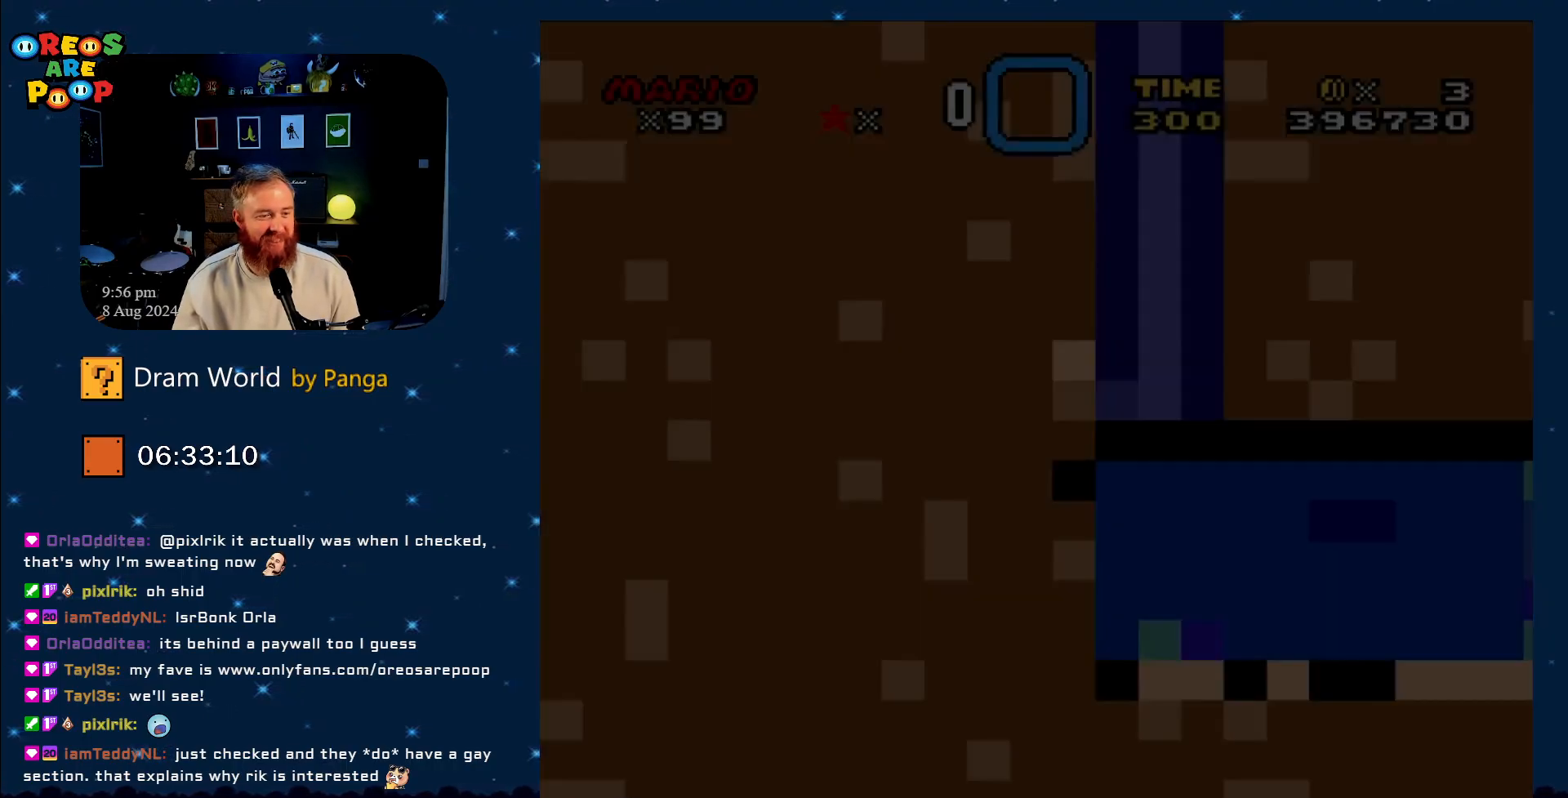
{"buttons": [], "events": []}
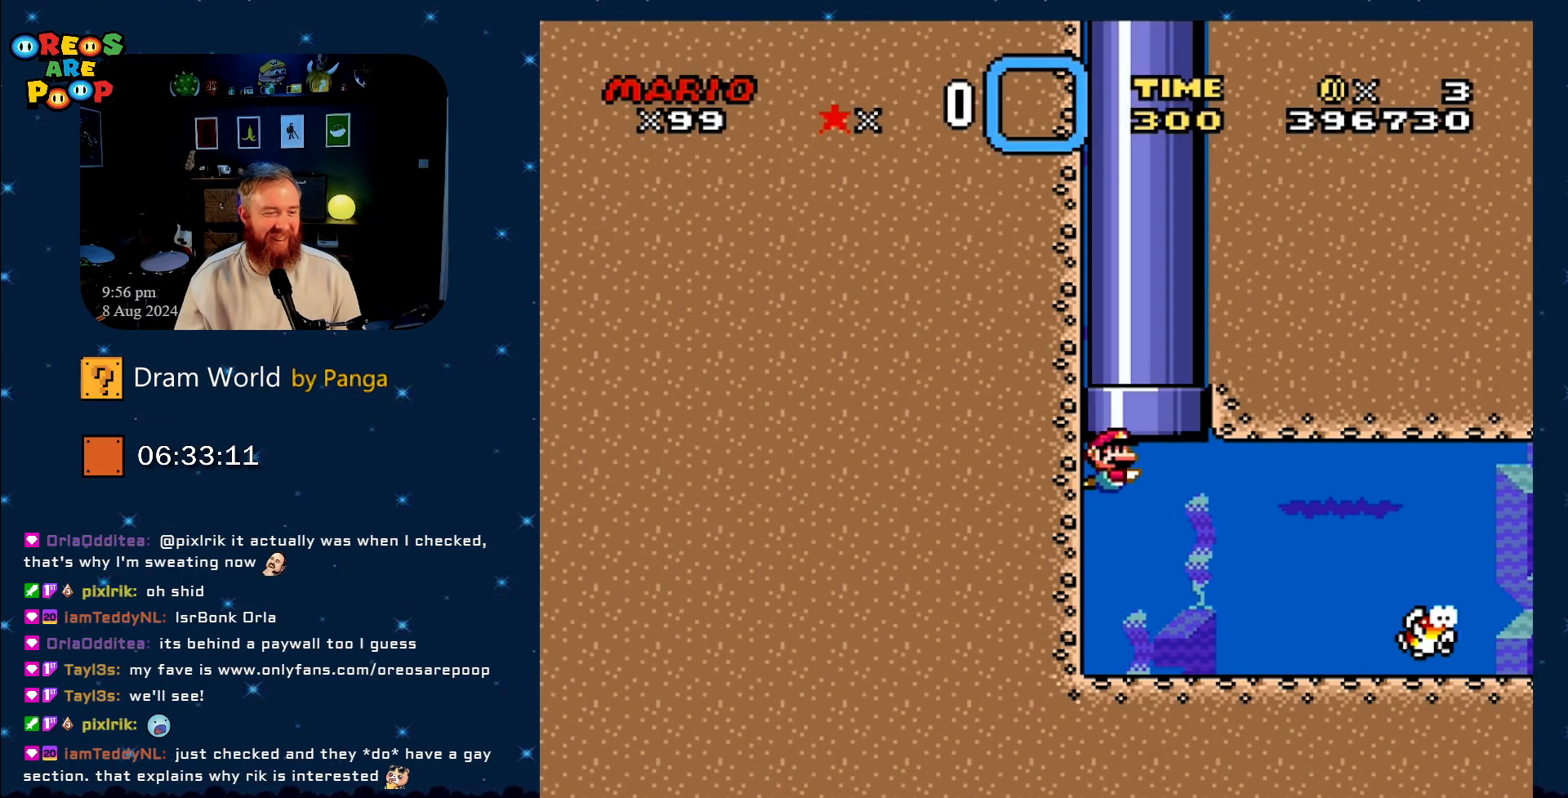
{"buttons": [], "events": []}
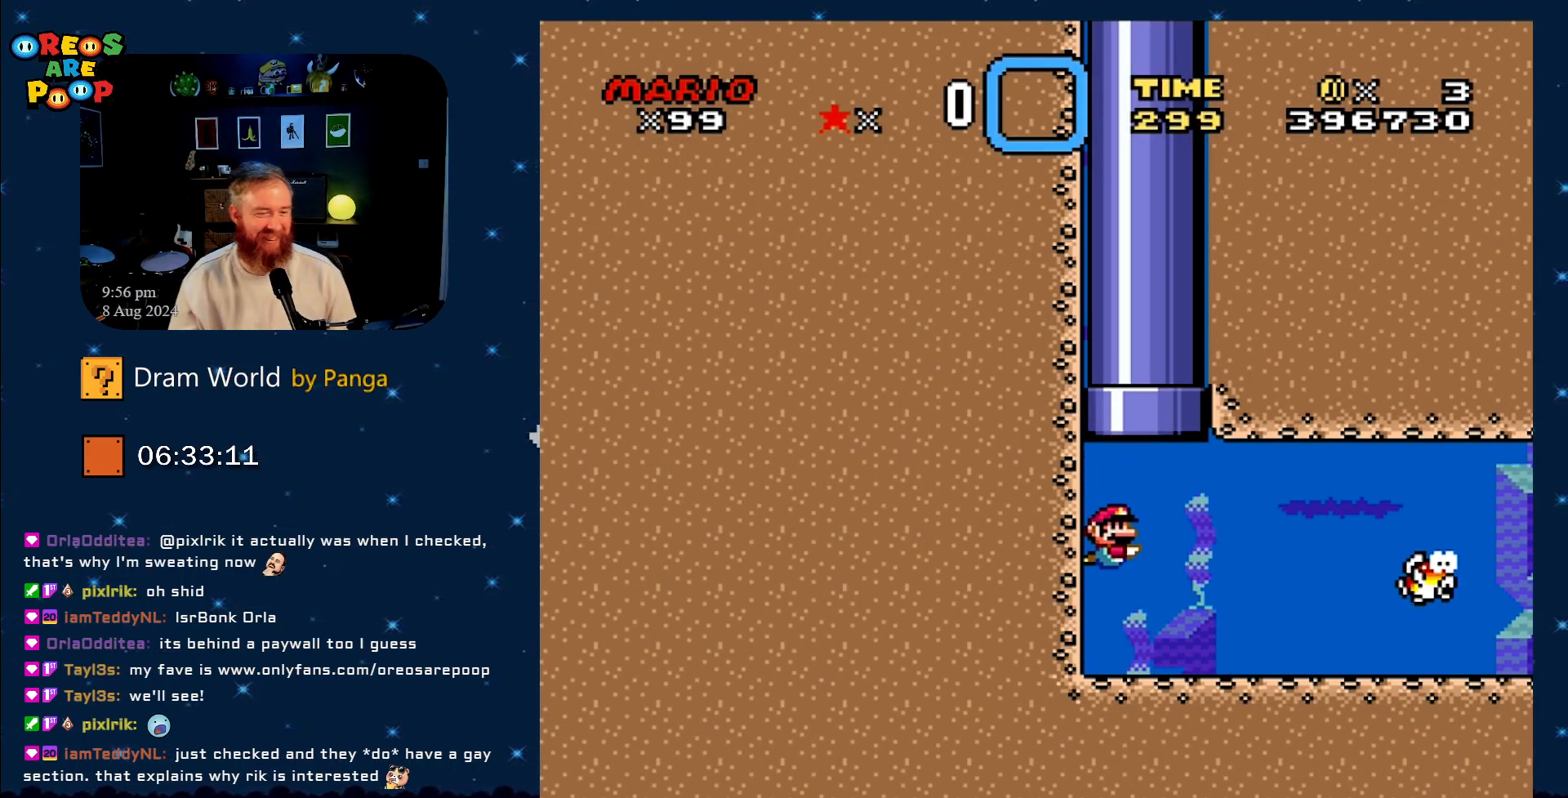
{"buttons": [], "events": []}
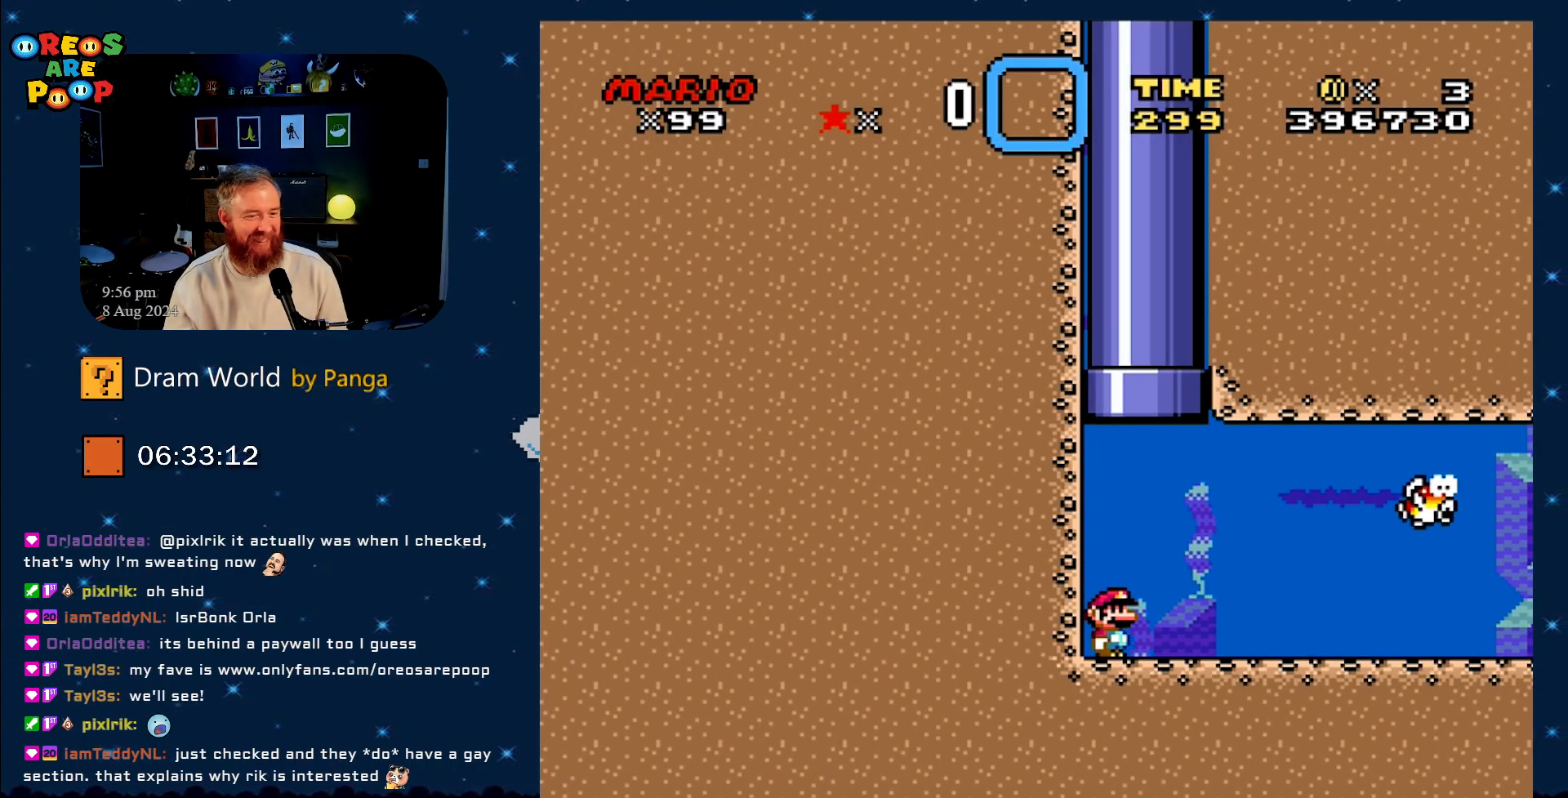
{"buttons": [], "events": []}
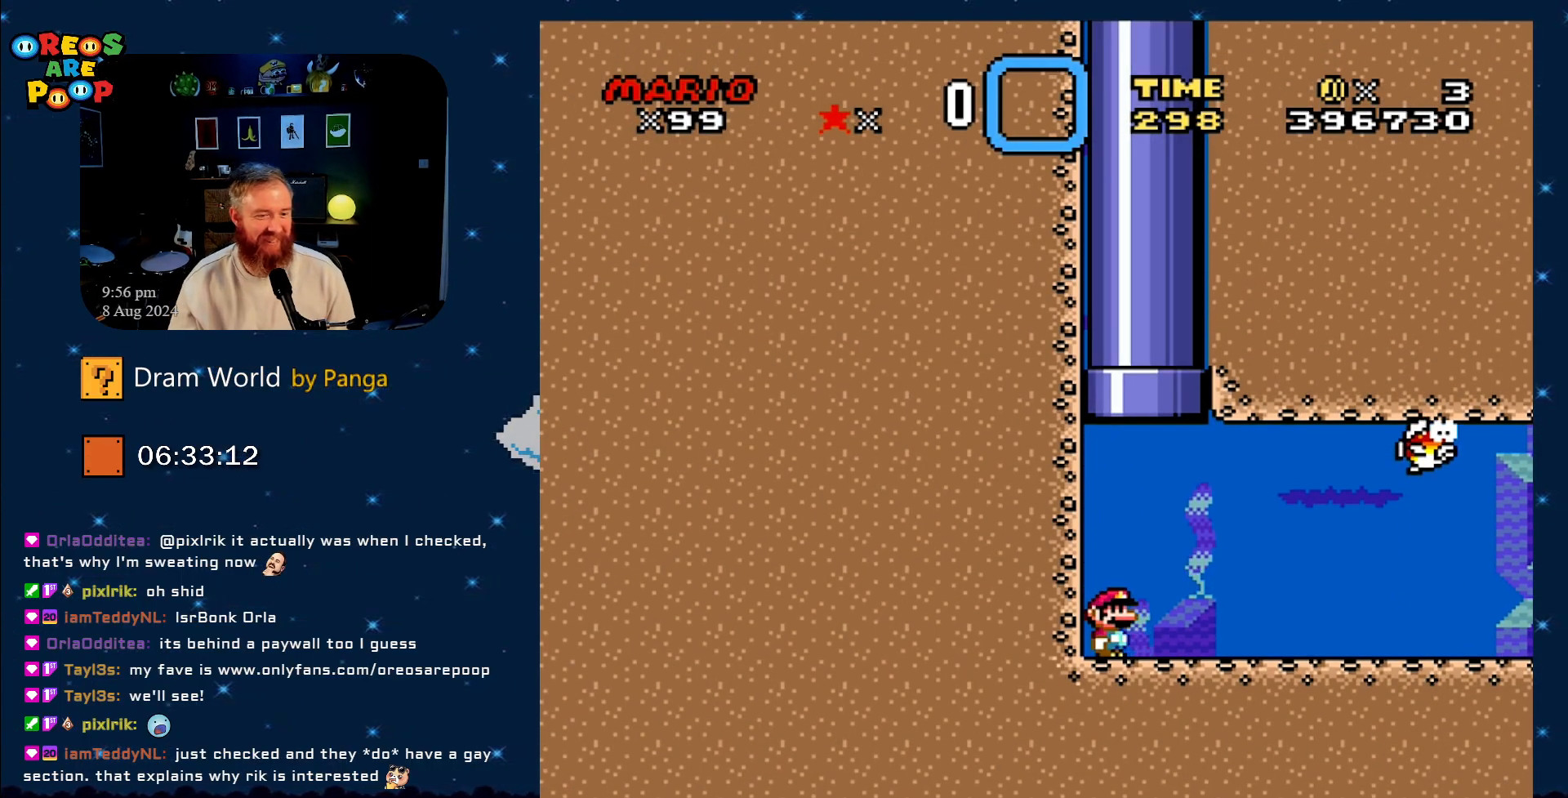
{"buttons": ["DPAD_DOWN", "DPAD_RIGHT"], "events": [[50, "DPAD_DOWN", "down"], [50, "DPAD_RIGHT", "down"], [100, "B", "down"], [184, "B", "up"]]}
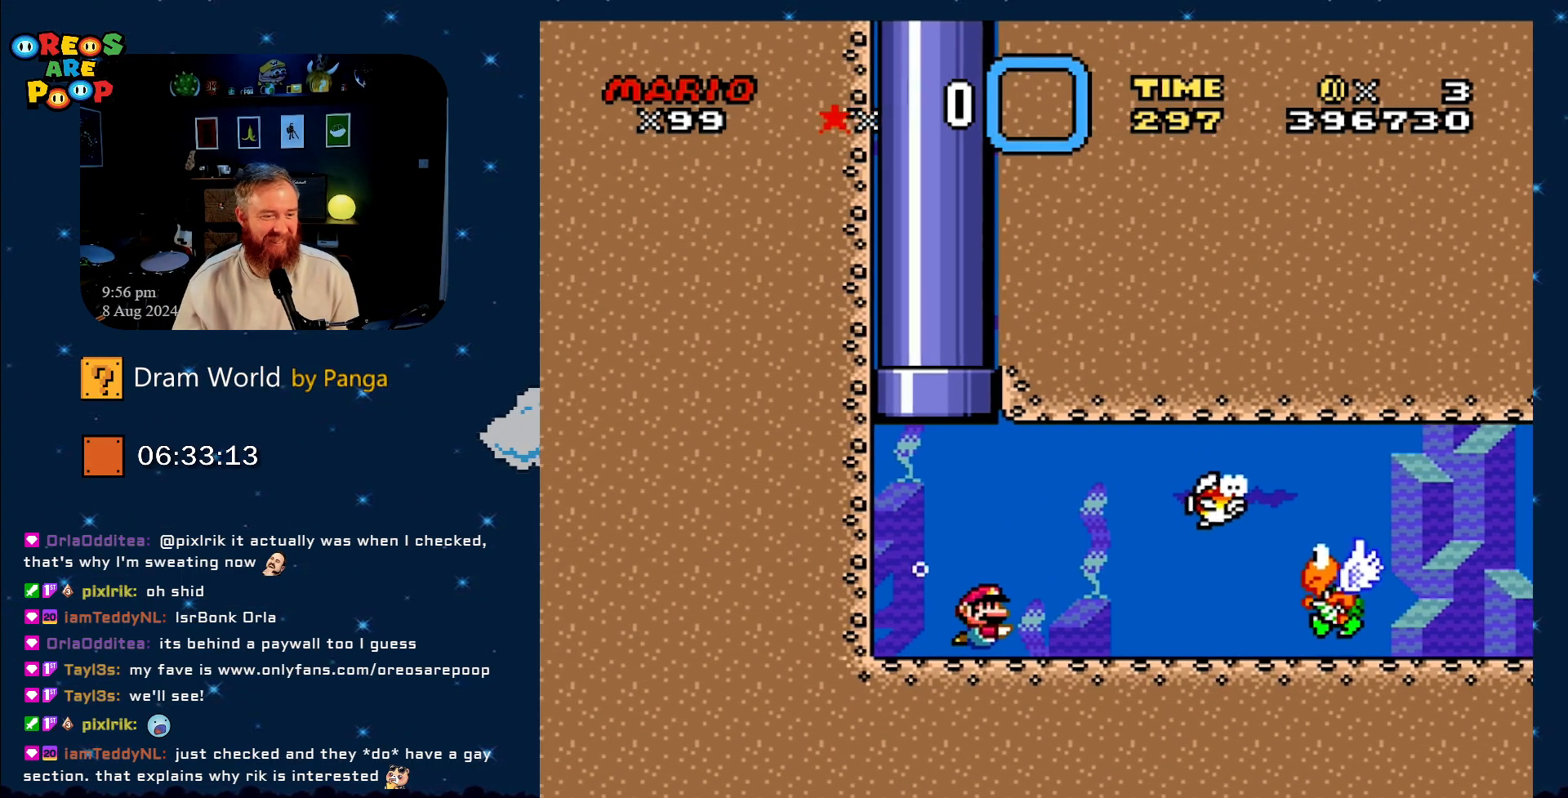
{"buttons": ["DPAD_DOWN", "DPAD_RIGHT"], "events": [[167, "B", "down"], [334, "B", "up"]]}
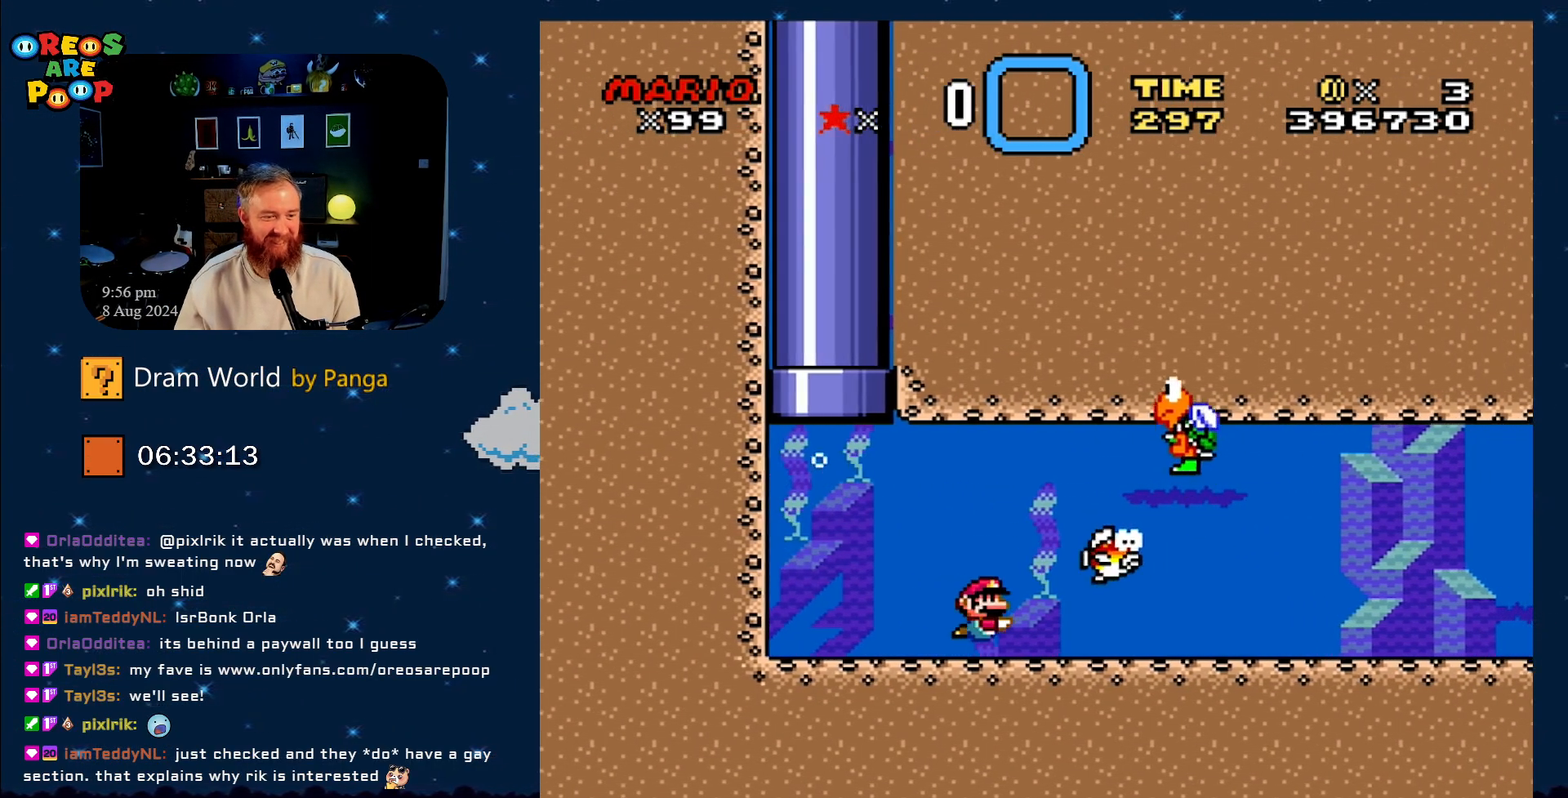
{"buttons": ["DPAD_DOWN", "DPAD_RIGHT"], "events": [[317, "B", "down"], [451, "B", "up"]]}
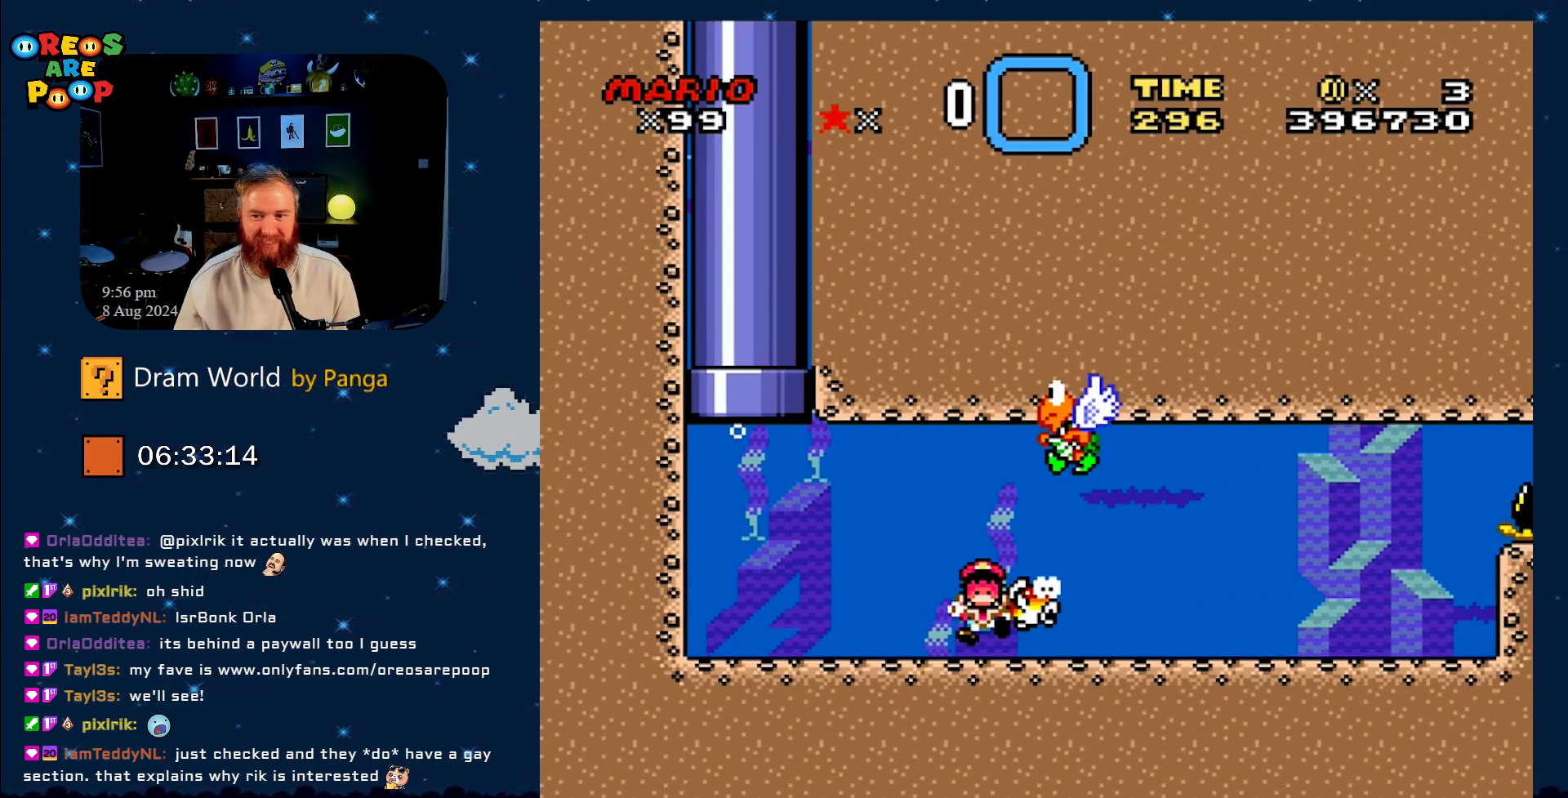
{"buttons": [], "events": [[350, "DPAD_DOWN", "up"], [417, "DPAD_RIGHT", "up"]]}
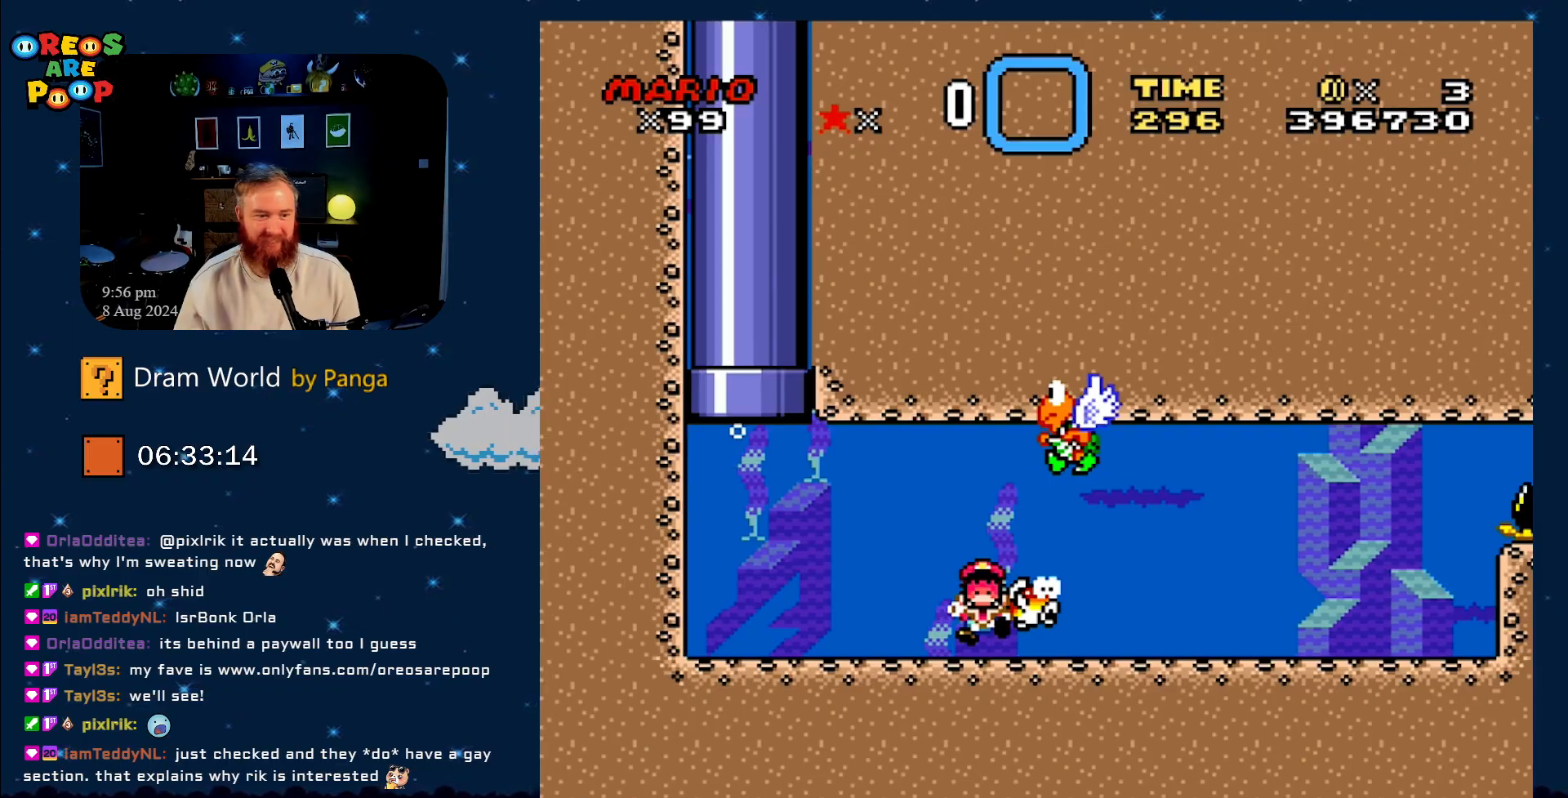
{"buttons": ["A"], "events": [[467, "A", "down"]]}
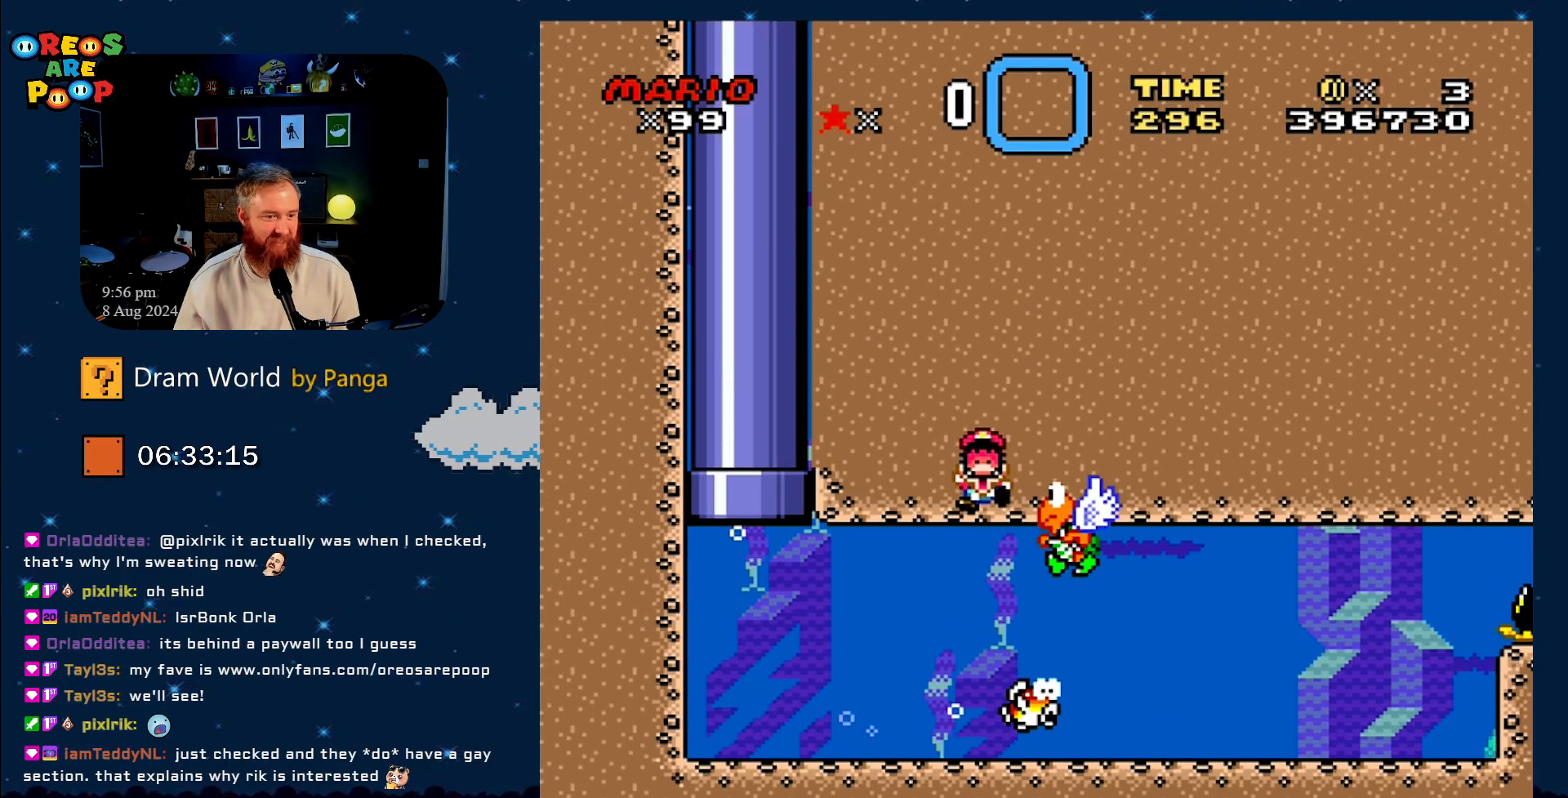
{"buttons": ["A"], "events": [[33, "A", "up"], [233, "A", "down"], [317, "A", "up"], [434, "A", "down"]]}
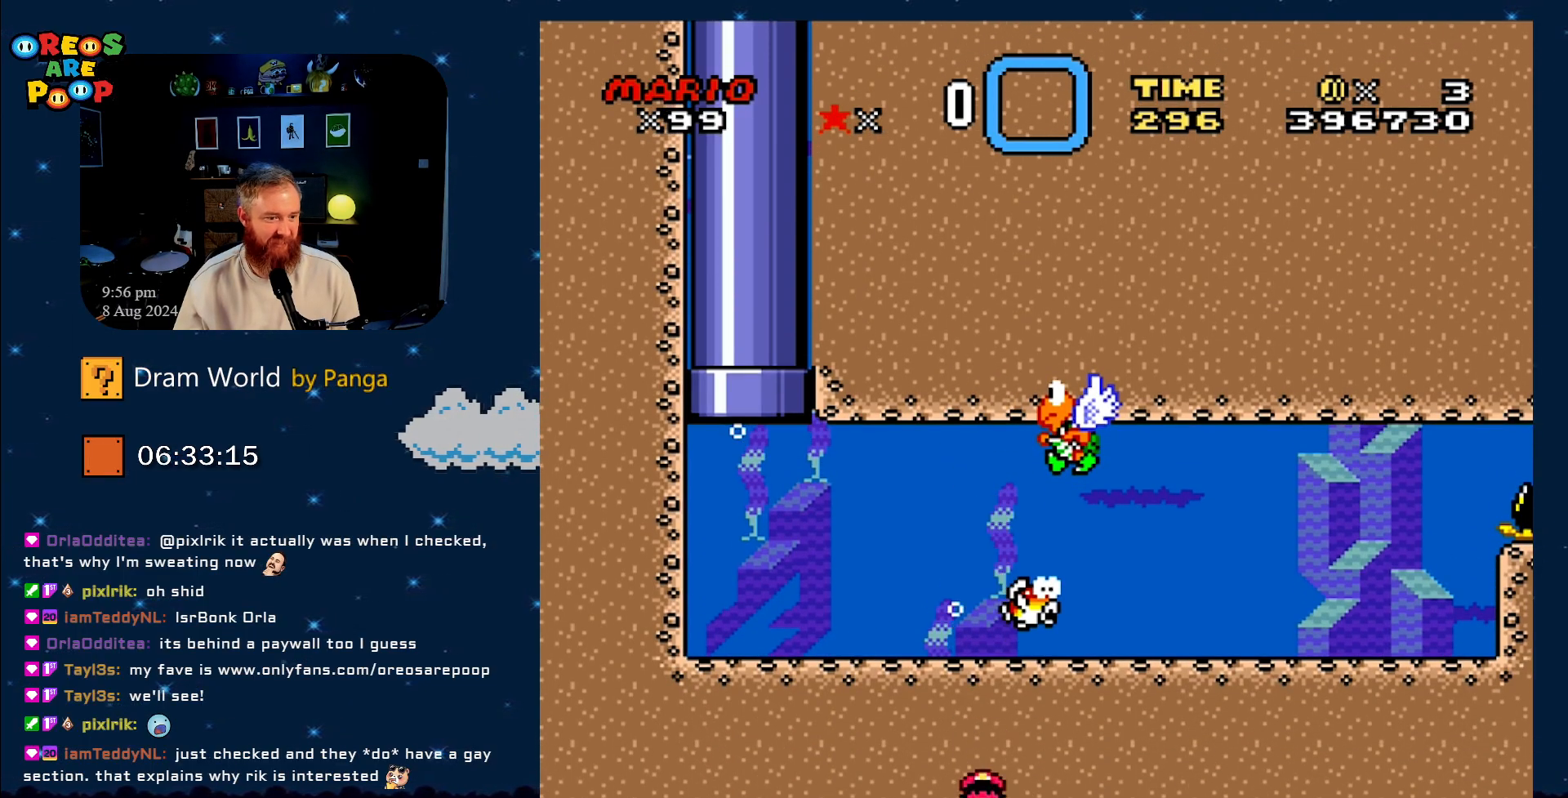
{"buttons": [], "events": [[34, "A", "up"], [150, "A", "down"], [251, "A", "up"]]}
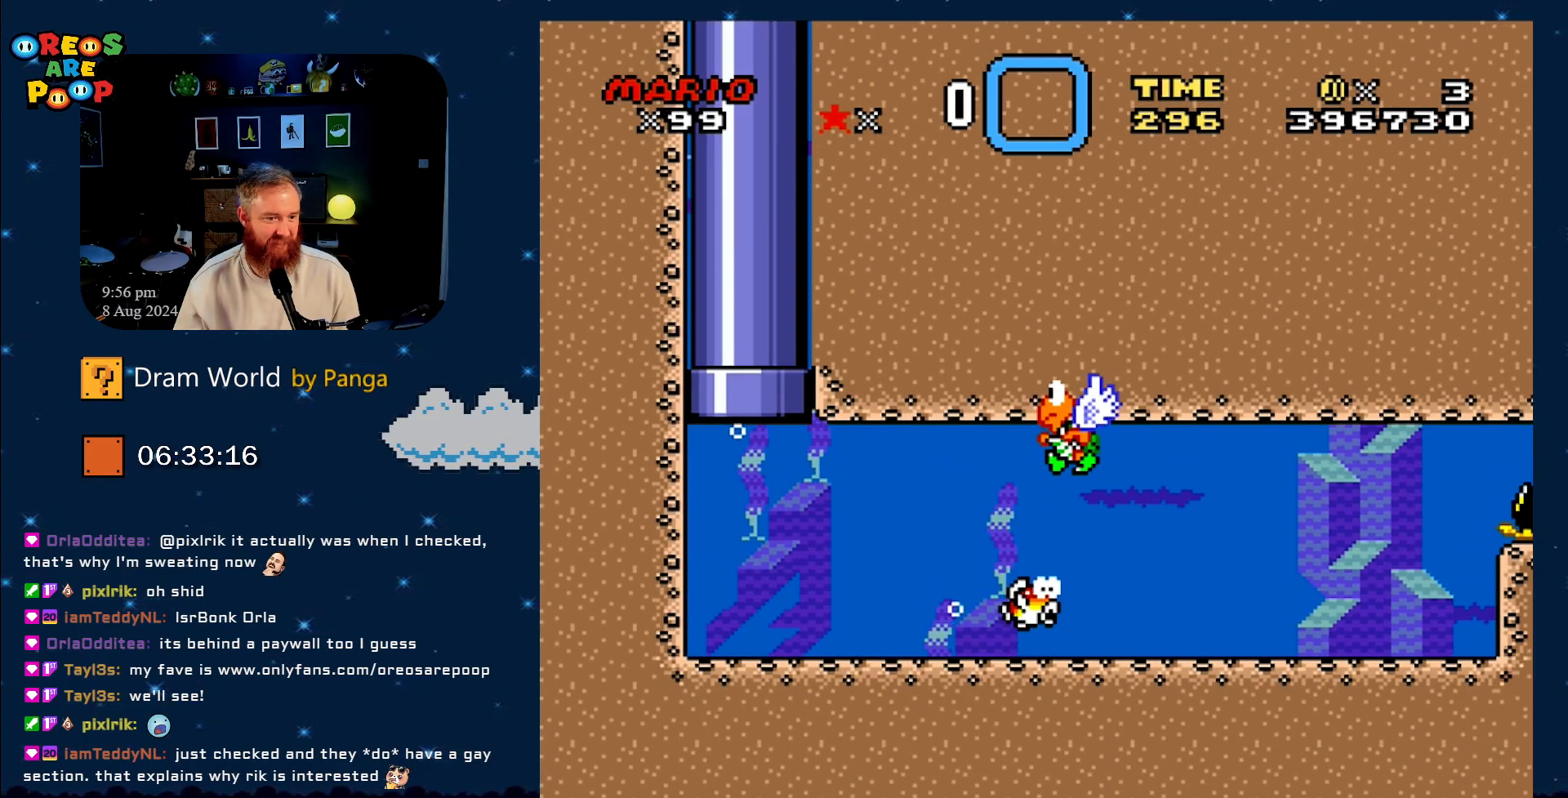
{"buttons": ["B"], "events": [[50, "B", "down"], [150, "B", "up"], [267, "B", "down"], [367, "B", "up"], [467, "B", "down"]]}
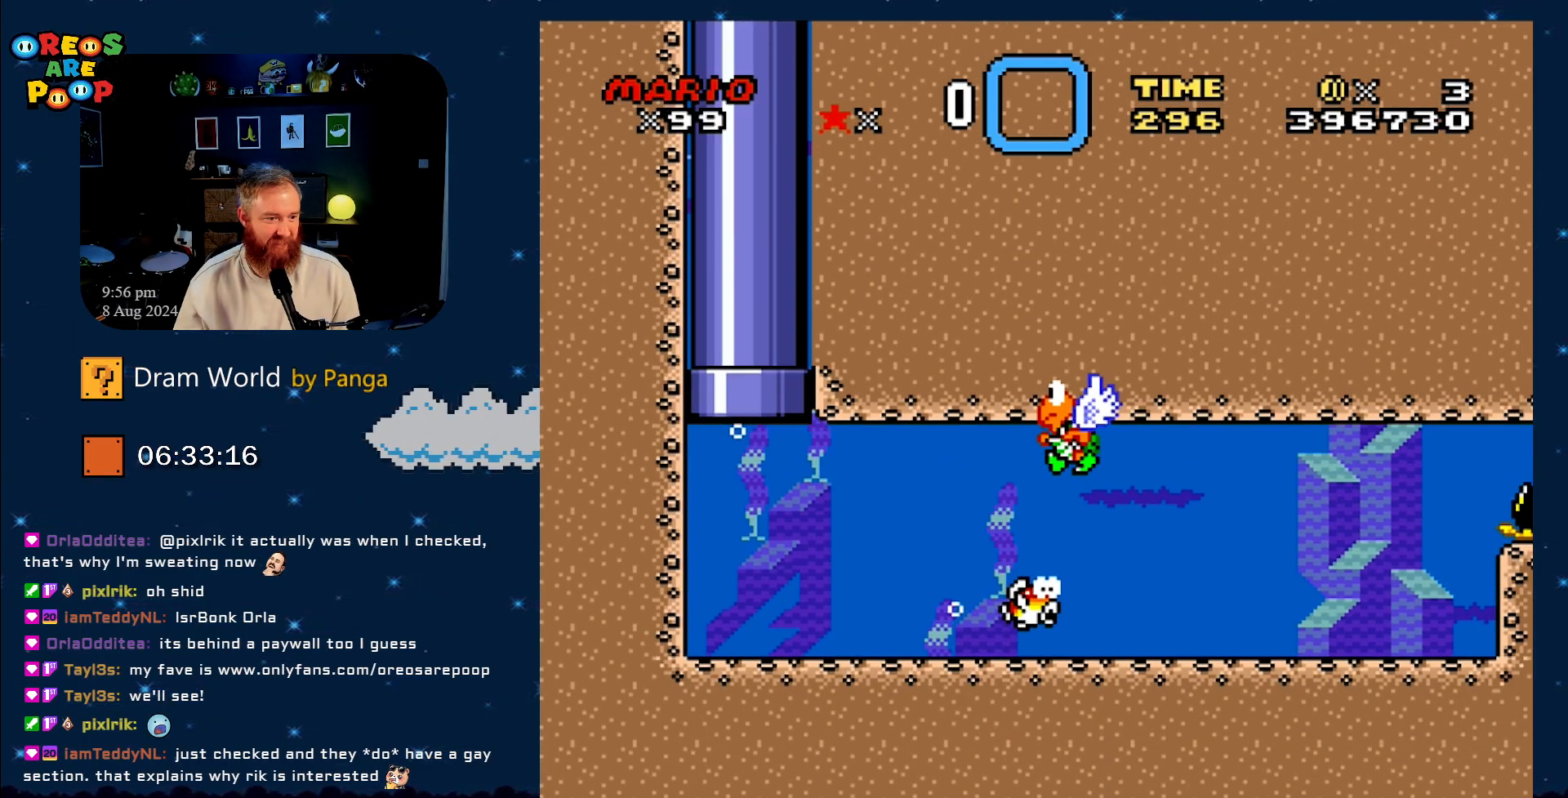
{"buttons": [], "events": [[50, "B", "up"], [167, "B", "down"], [251, "B", "up"], [351, "B", "down"], [434, "B", "up"]]}
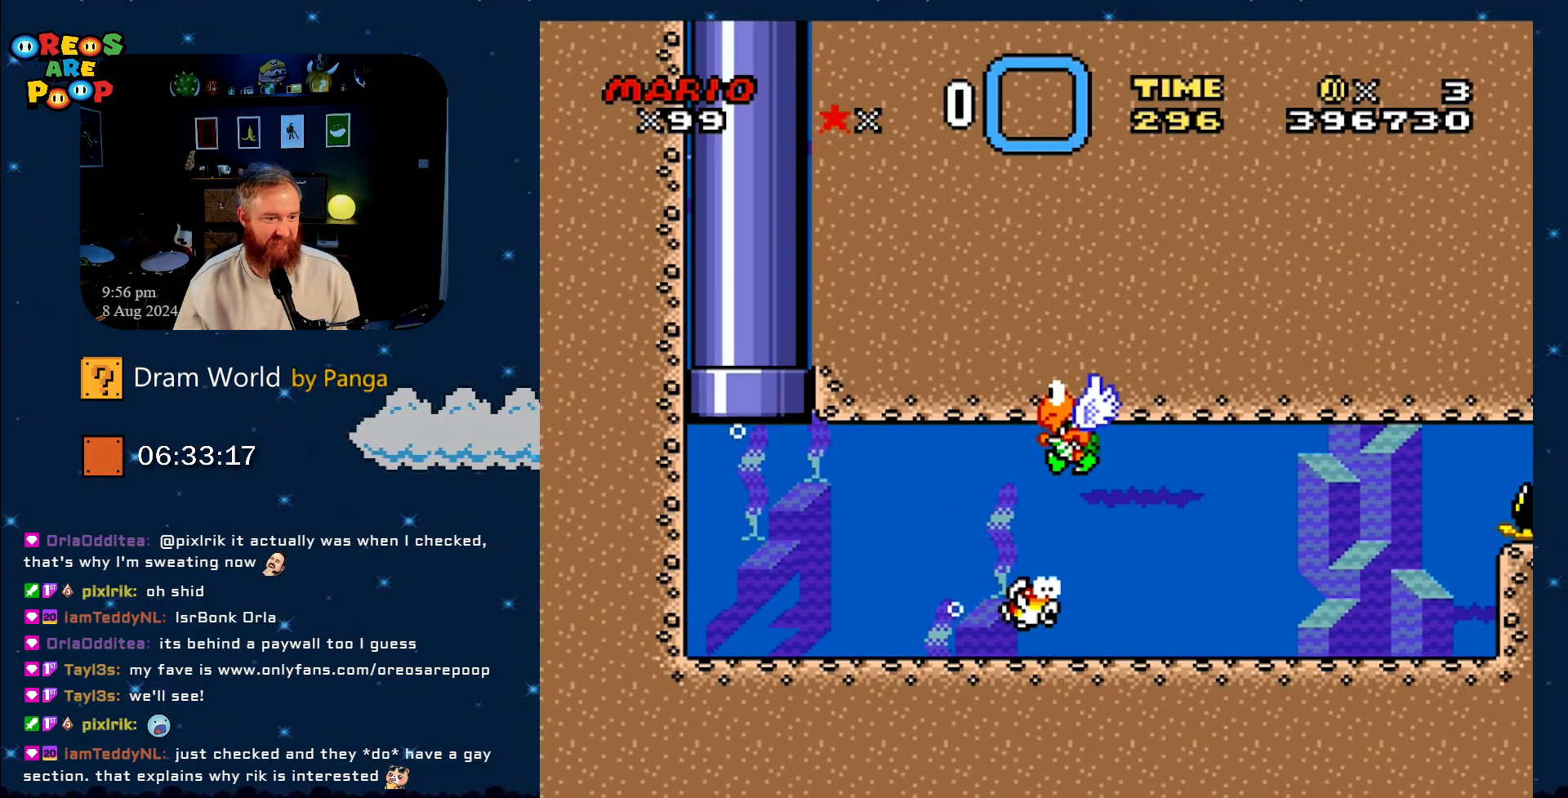
{"buttons": ["B"], "events": [[50, "B", "down"], [150, "B", "up"], [267, "B", "down"], [367, "B", "up"], [484, "B", "down"]]}
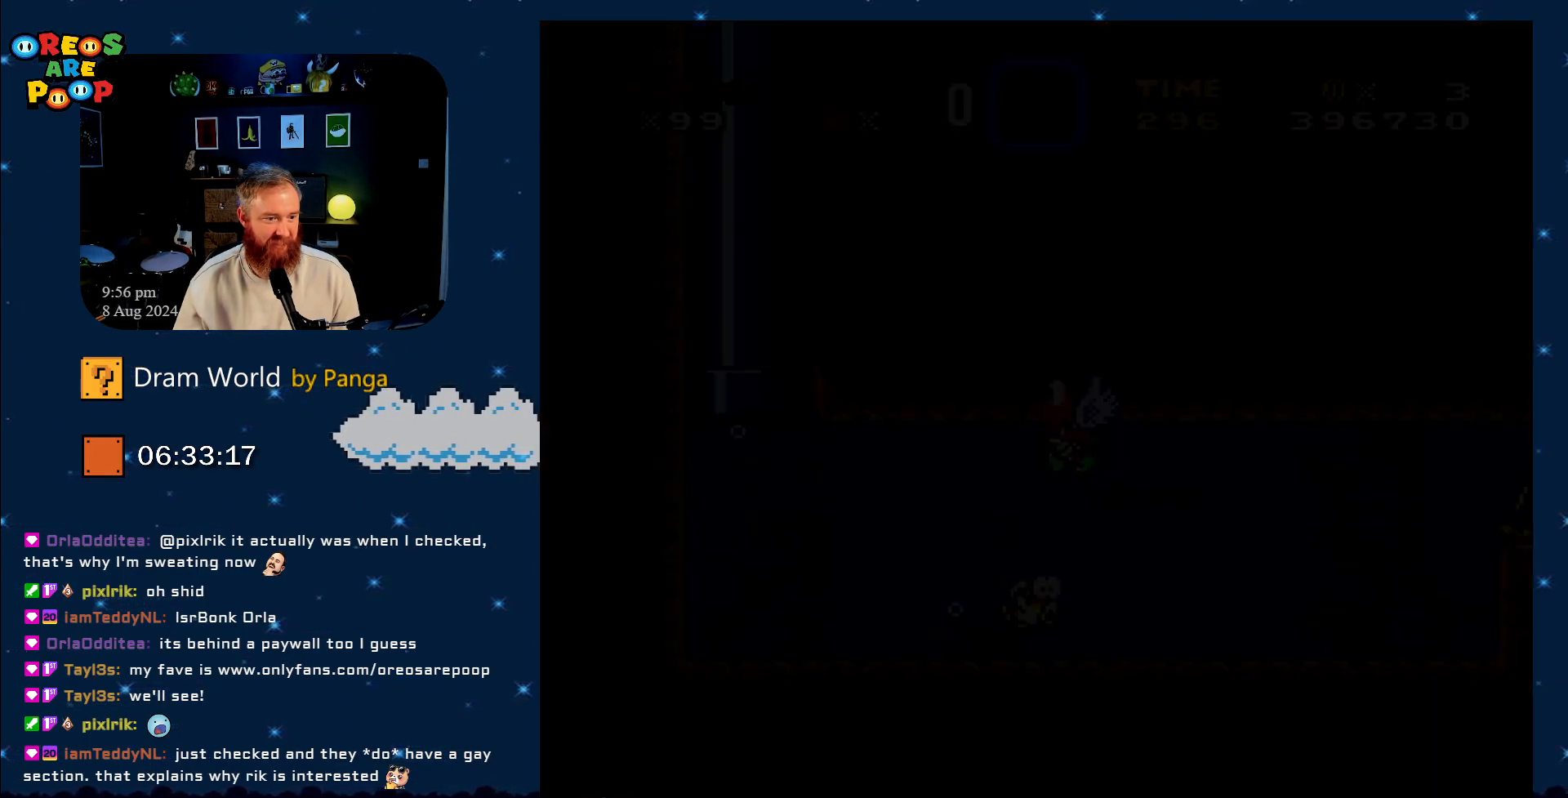
{"buttons": [], "events": [[50, "B", "up"], [184, "B", "down"], [217, "B", "up"], [351, "B", "down"], [417, "B", "up"]]}